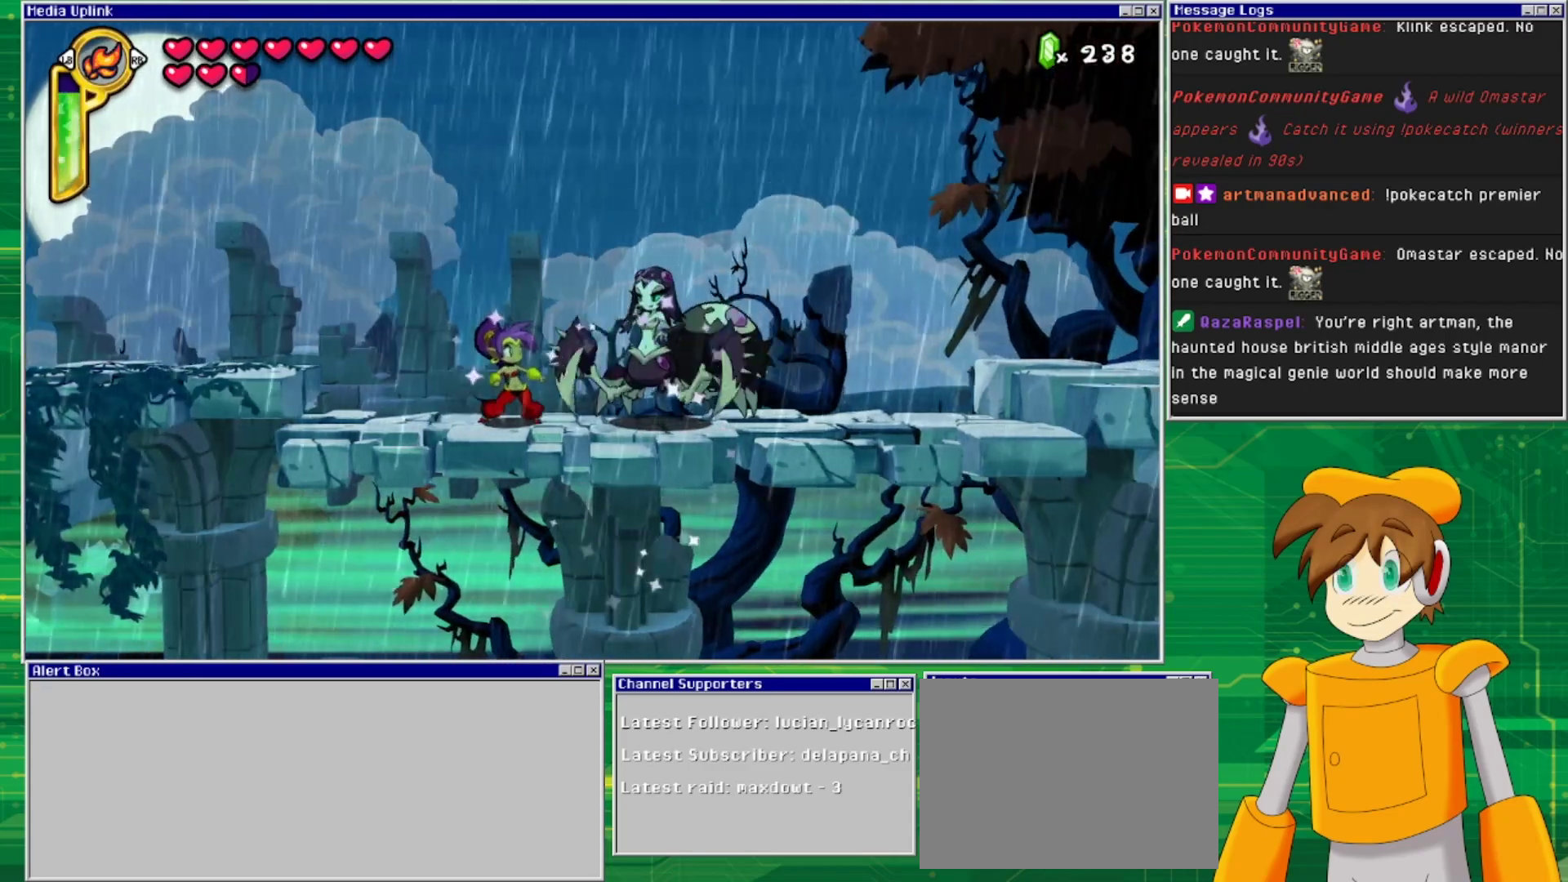
Gameplay with a controller (PlayStation layout); each line is a JSON object with the inputs held at the frame after it. "events" lists button and stick changes between this image and that frame as [ms after this image, input, new state], when the widget could be followed in between. Not read: L2 L3 R1 R2 R3 left_stick right_stick.
{"buttons": ["SQUARE"], "events": [[500, "SQUARE", "down"]]}
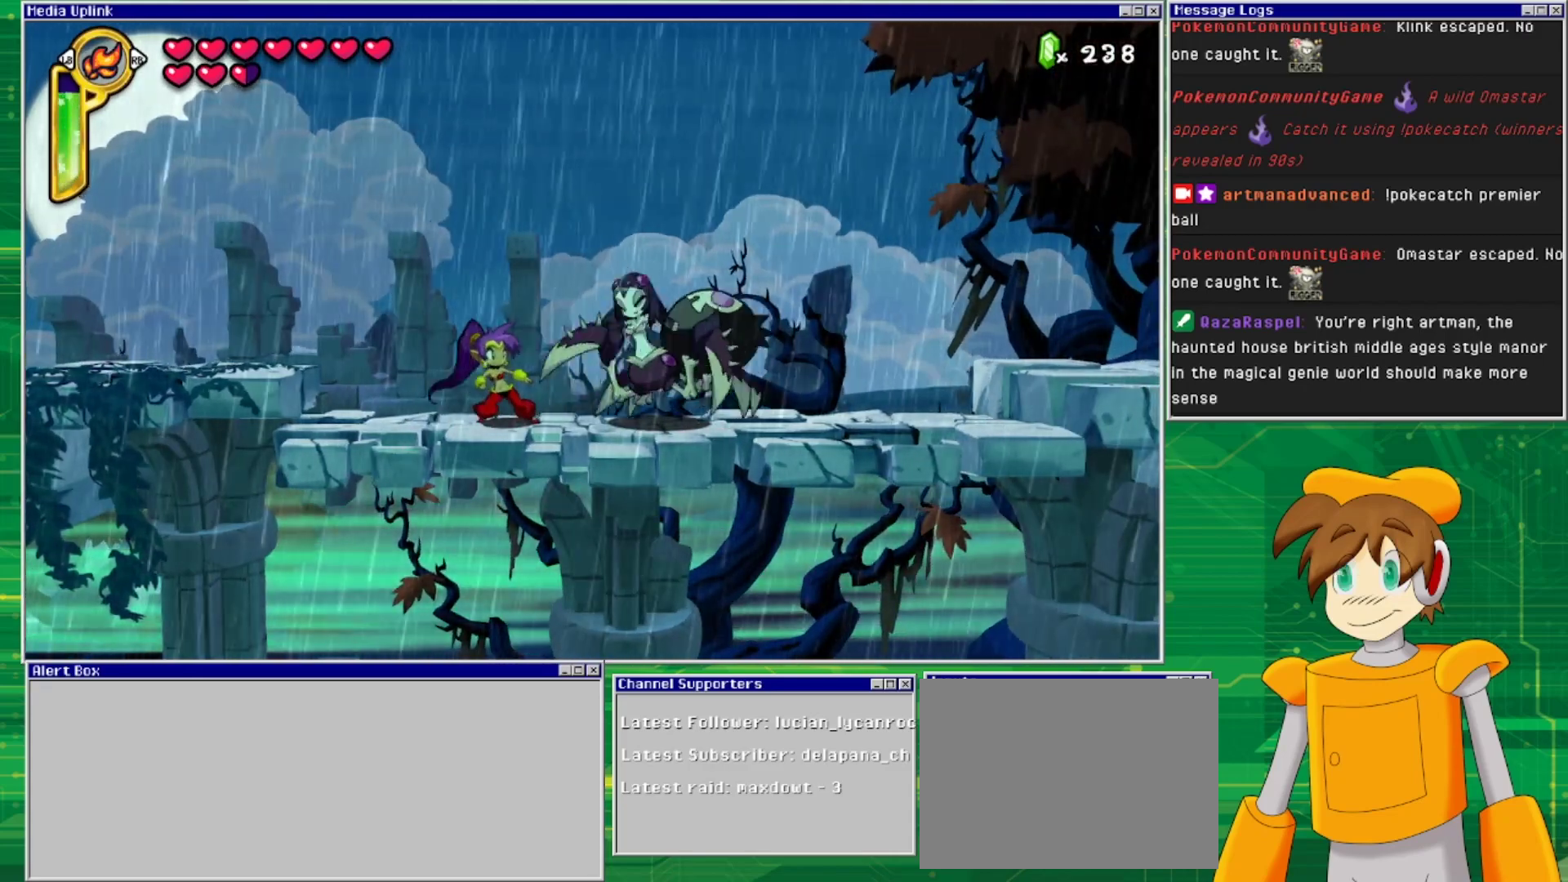
{"buttons": ["SQUARE"], "events": [[100, "SQUARE", "up"], [167, "SQUARE", "down"], [267, "SQUARE", "up"], [300, "SQUARE", "down"], [400, "SQUARE", "up"], [467, "SQUARE", "down"]]}
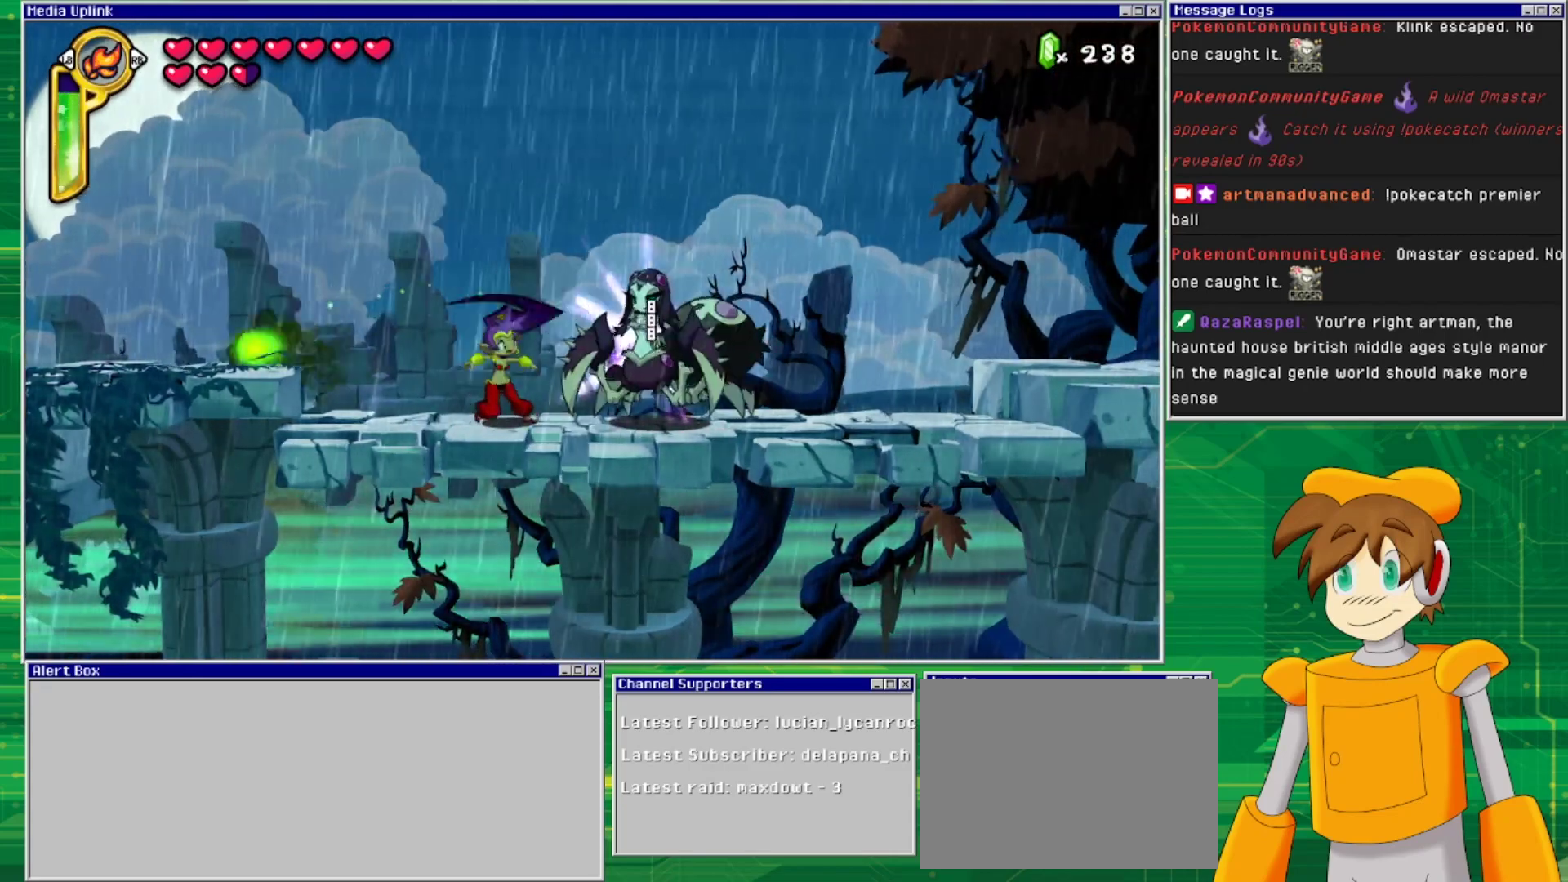
{"buttons": [], "events": [[33, "SQUARE", "up"], [133, "SQUARE", "down"], [200, "SQUARE", "up"], [267, "SQUARE", "down"], [333, "SQUARE", "up"], [433, "SQUARE", "down"], [467, "SQUARE", "up"]]}
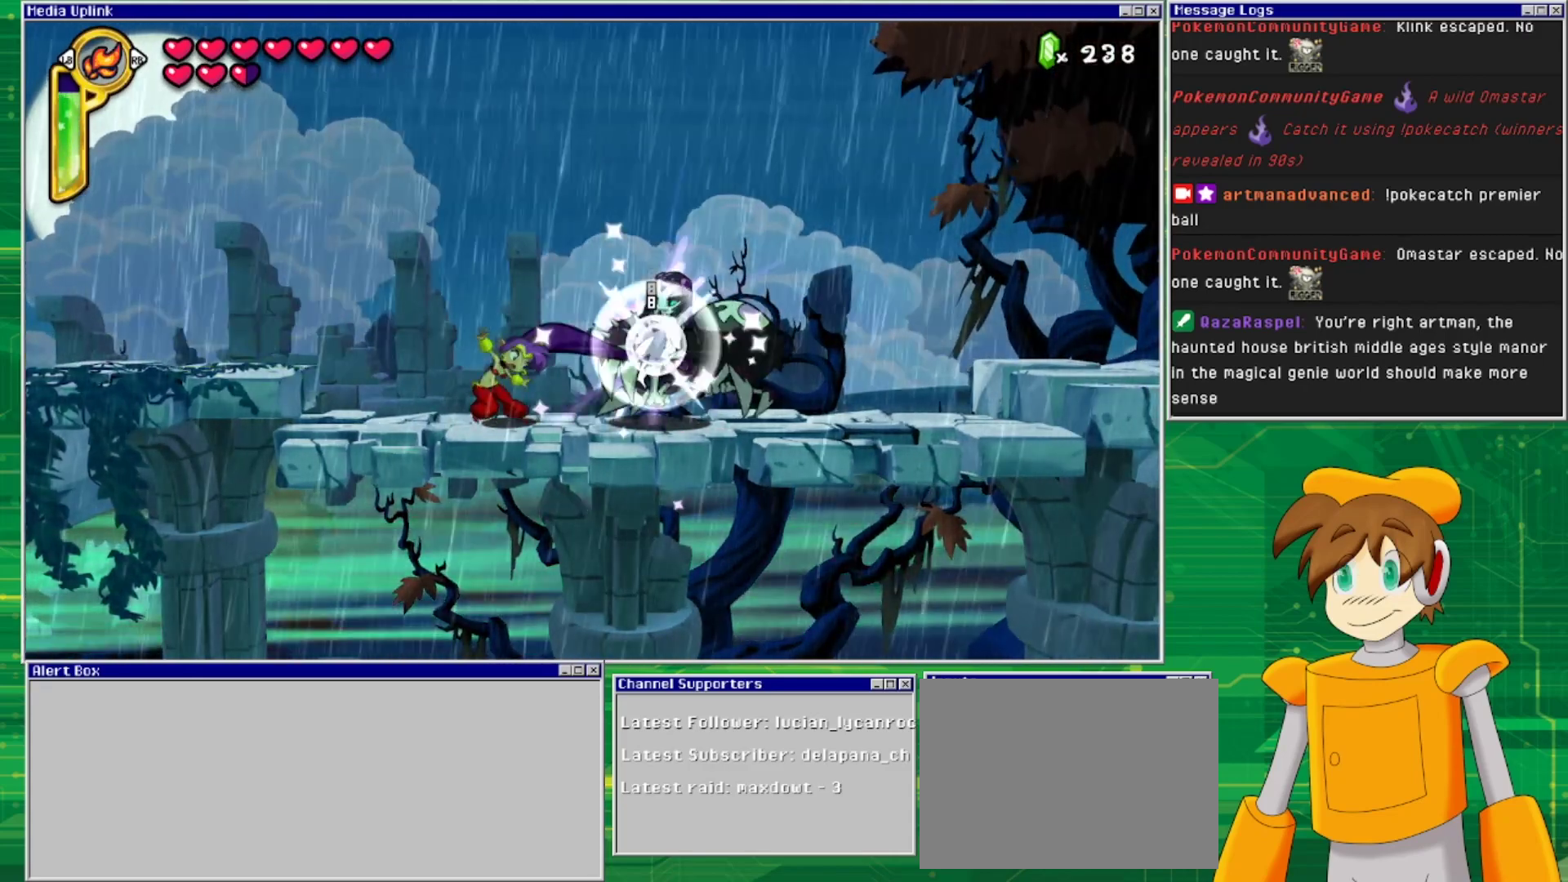
{"buttons": [], "events": []}
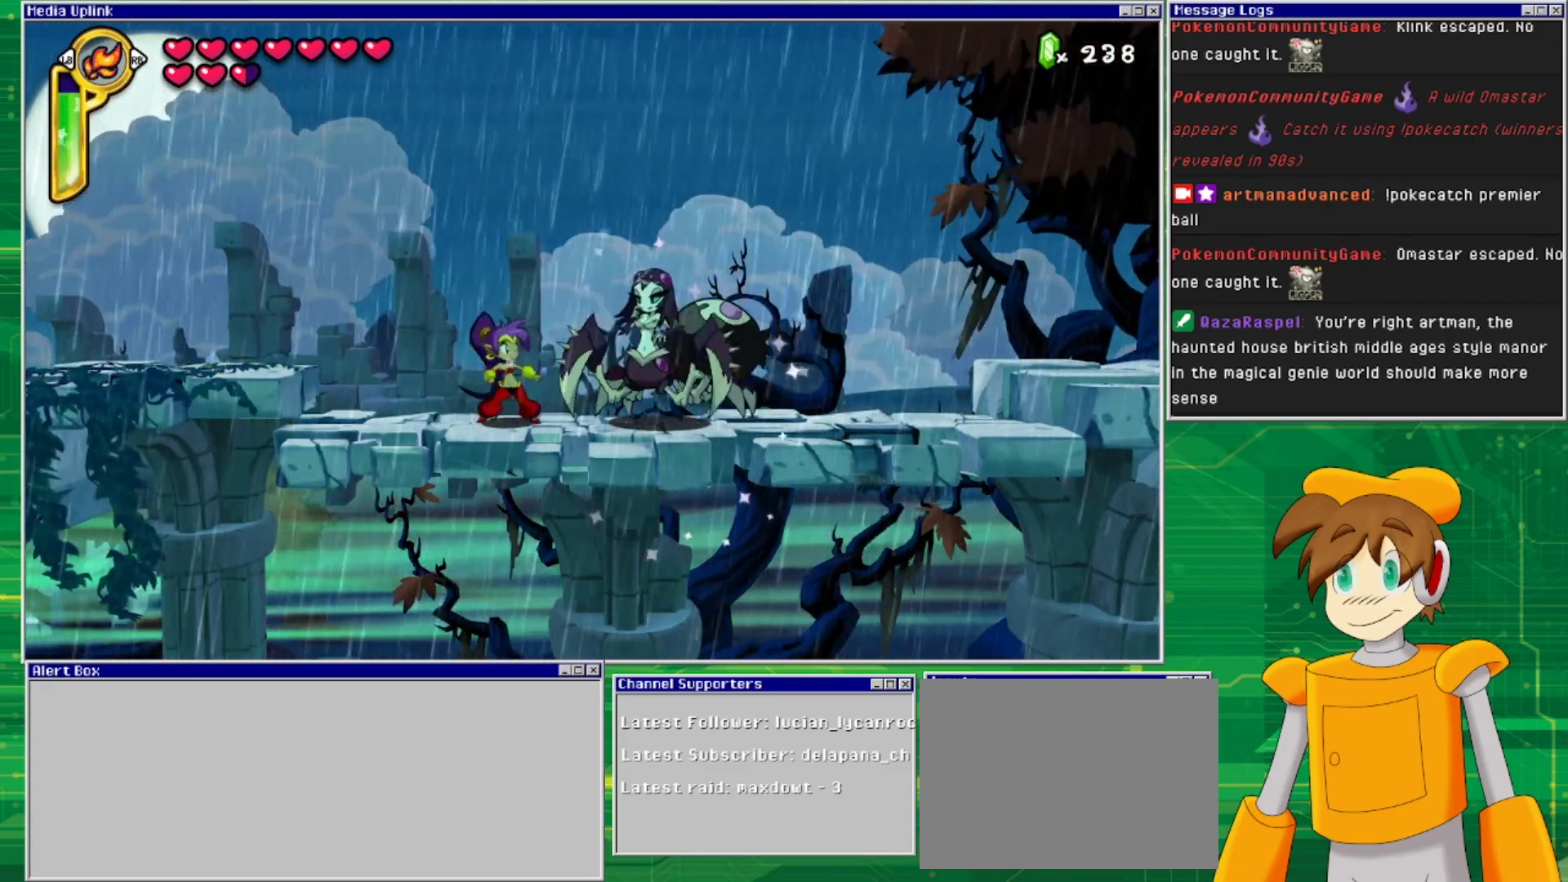
{"buttons": [], "events": []}
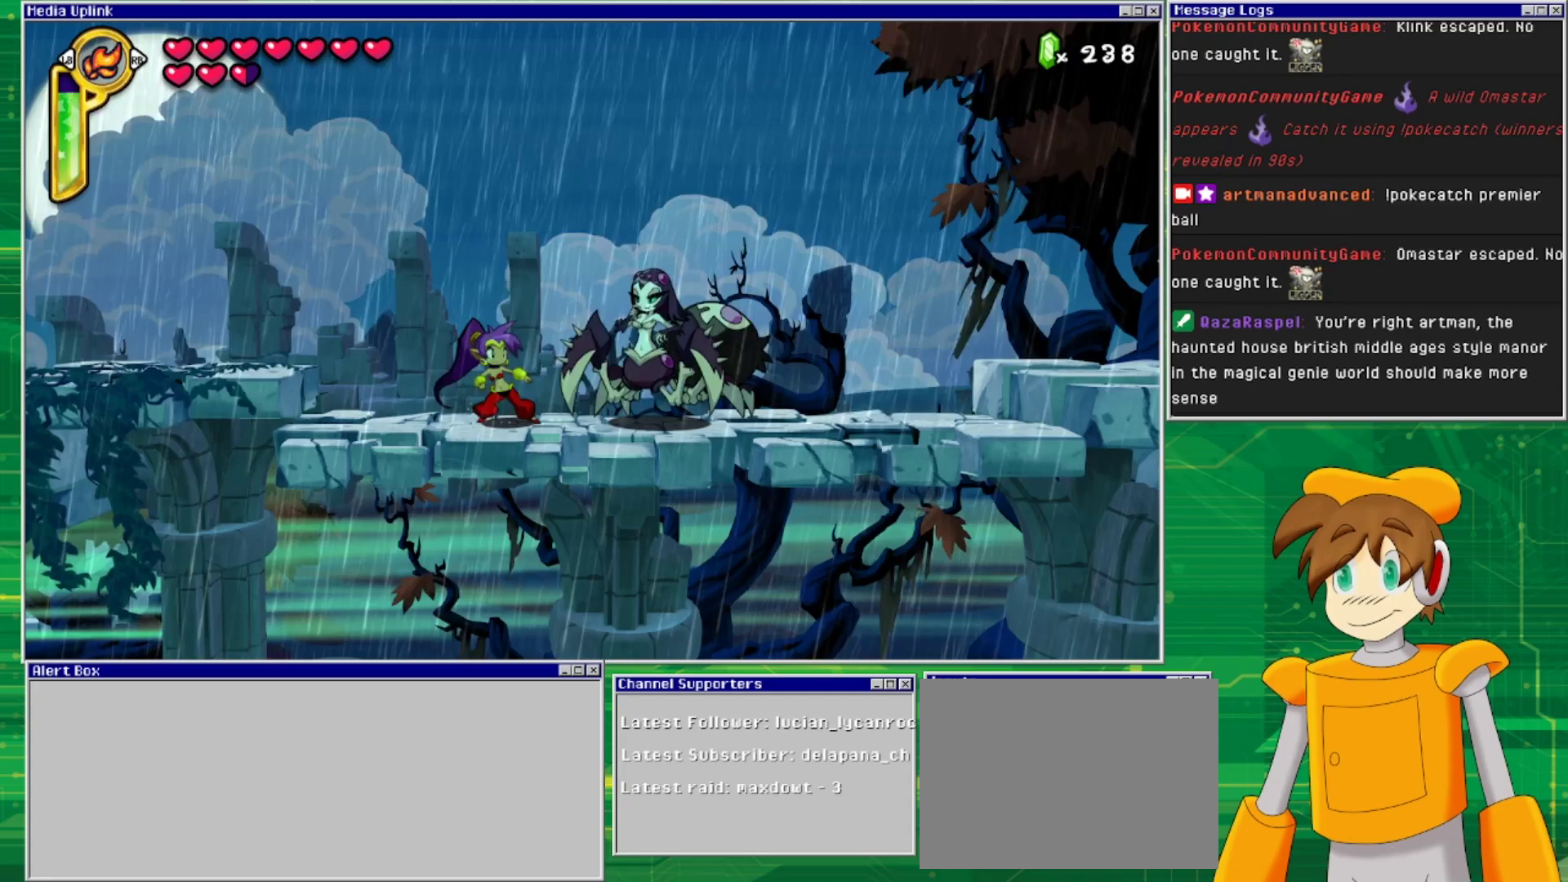
{"buttons": ["SQUARE"], "events": [[267, "SQUARE", "down"], [333, "SQUARE", "up"], [433, "SQUARE", "down"]]}
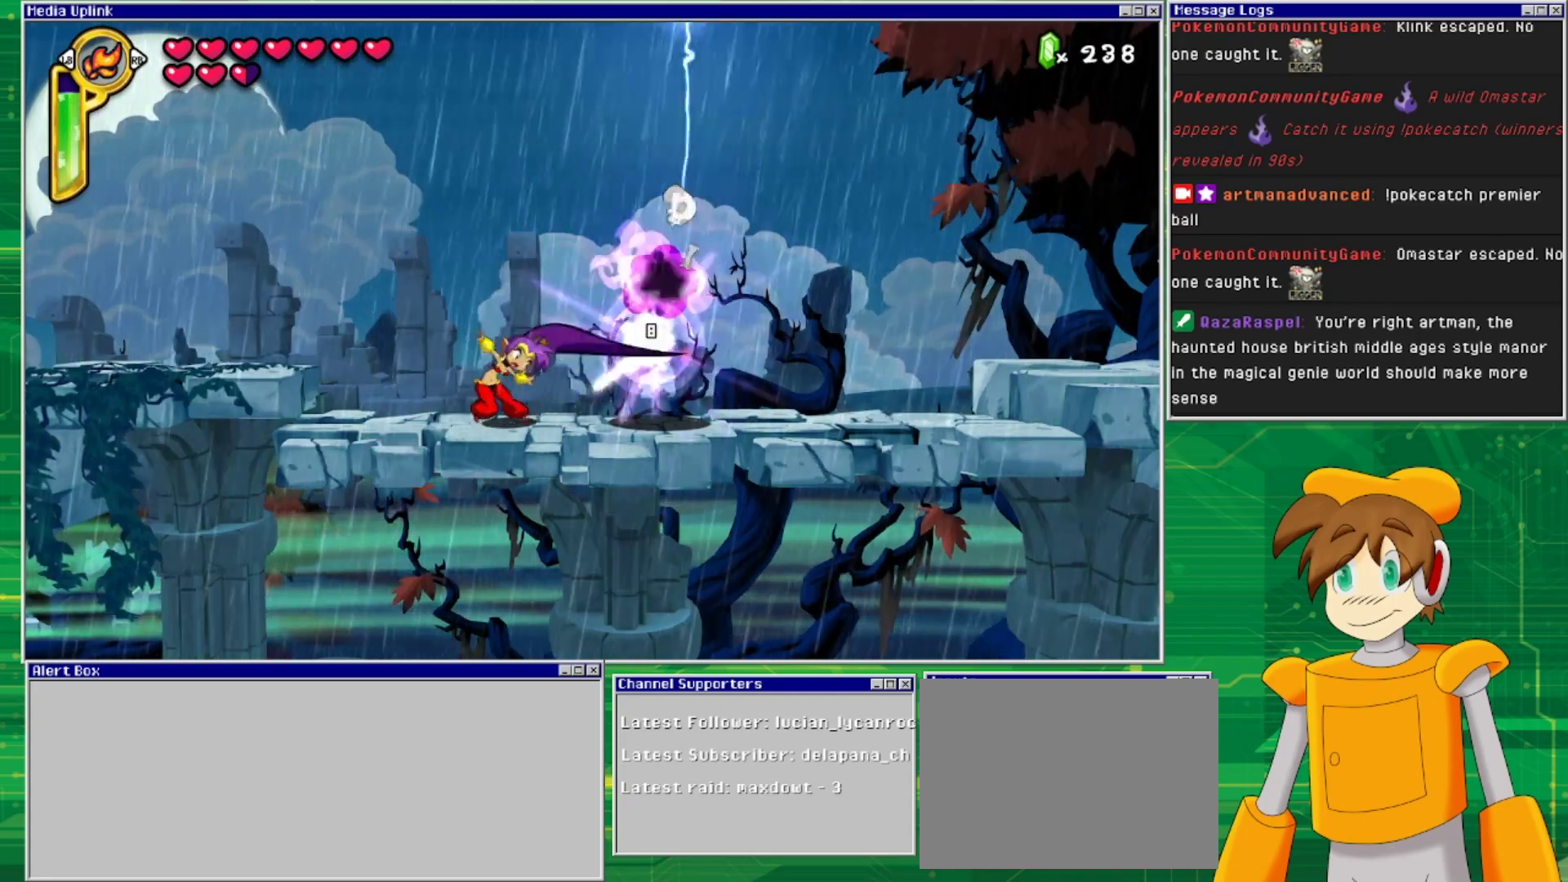
{"buttons": [], "events": [[33, "SQUARE", "up"], [100, "SQUARE", "down"], [200, "SQUARE", "up"], [267, "SQUARE", "down"], [367, "SQUARE", "up"]]}
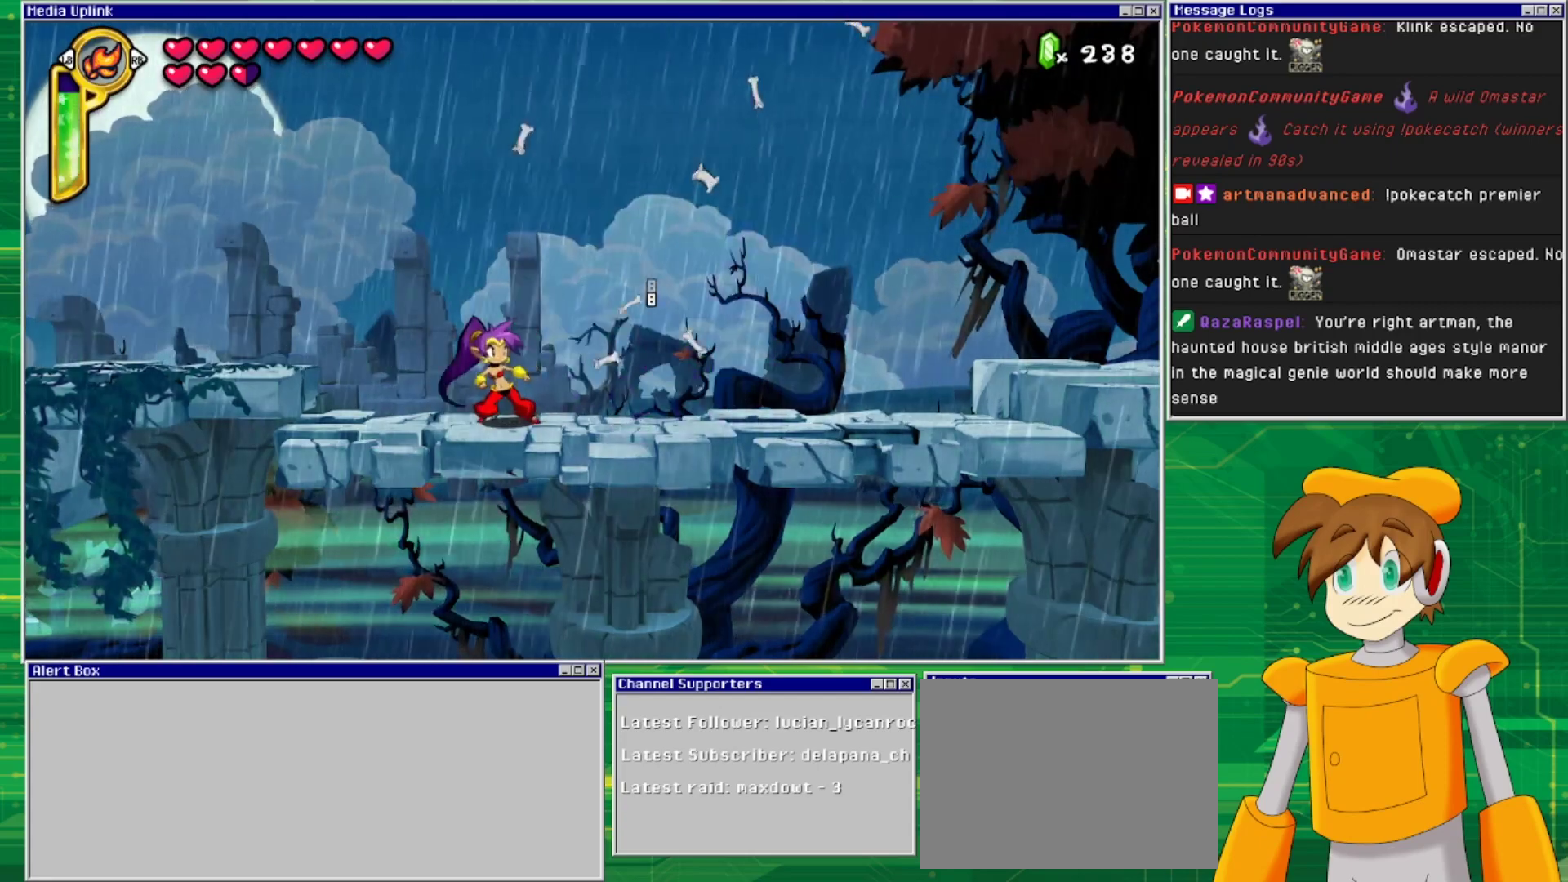
{"buttons": ["DPAD_RIGHT"], "events": [[167, "DPAD_RIGHT", "down"]]}
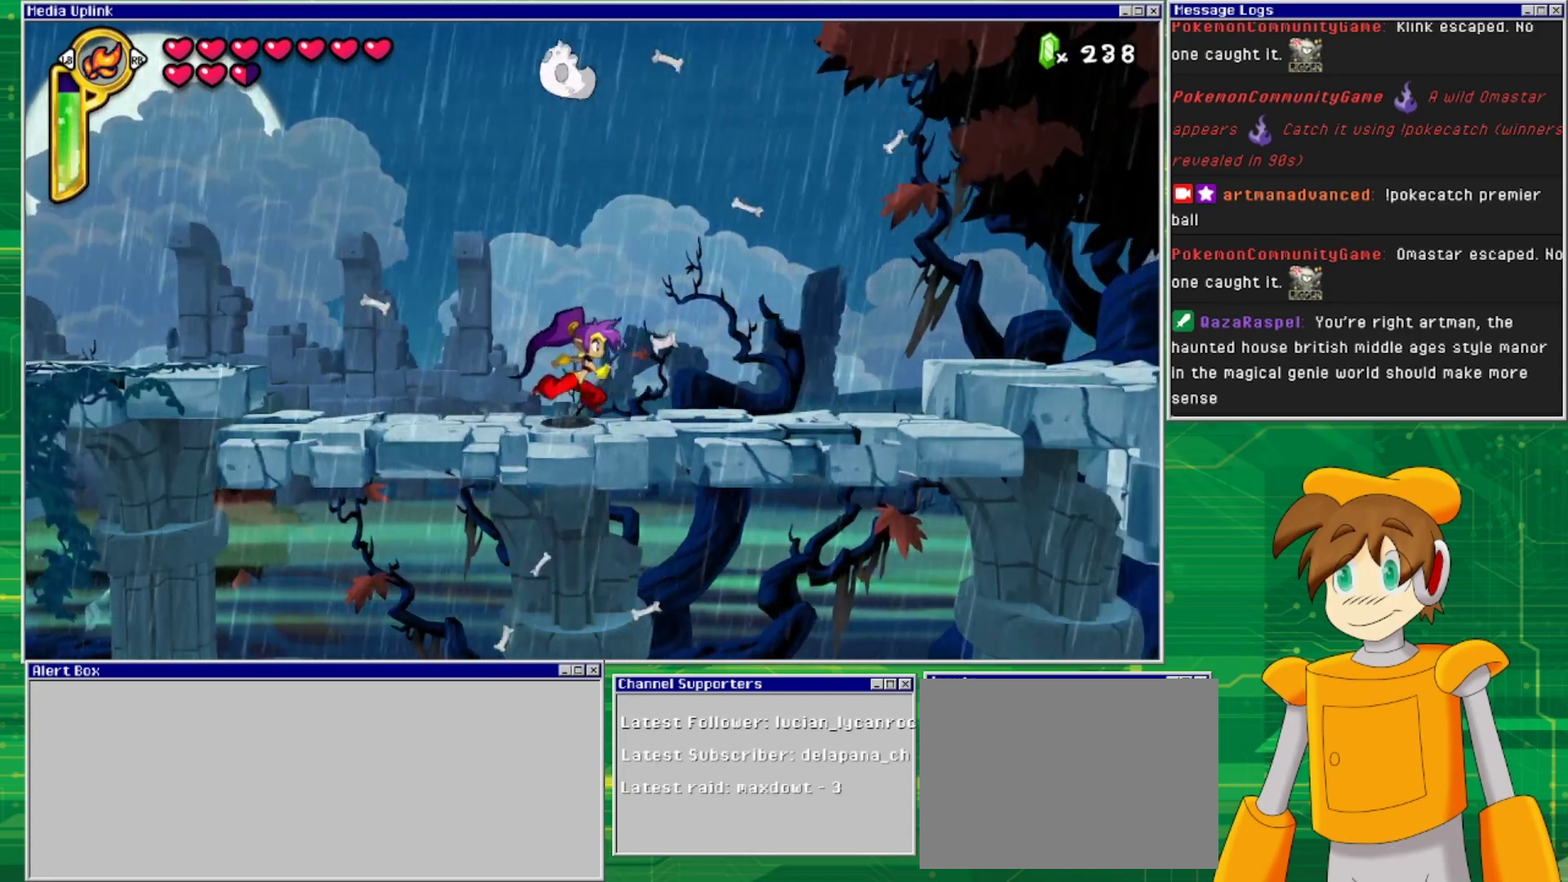
{"buttons": ["DPAD_RIGHT"], "events": []}
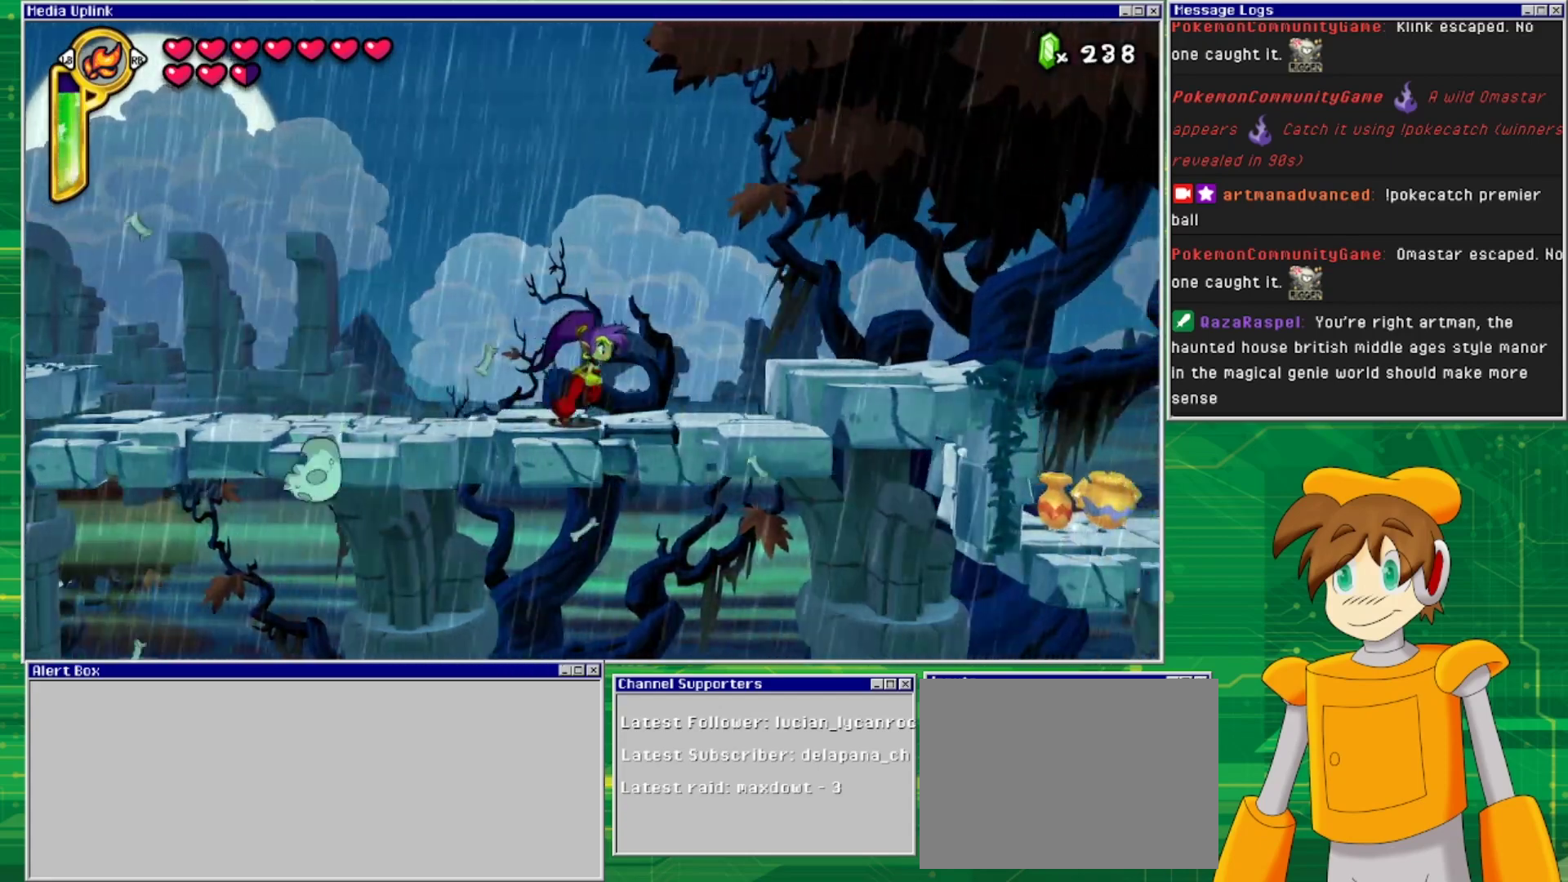
{"buttons": ["DPAD_RIGHT"], "events": [[233, "CROSS", "down"], [367, "CROSS", "up"]]}
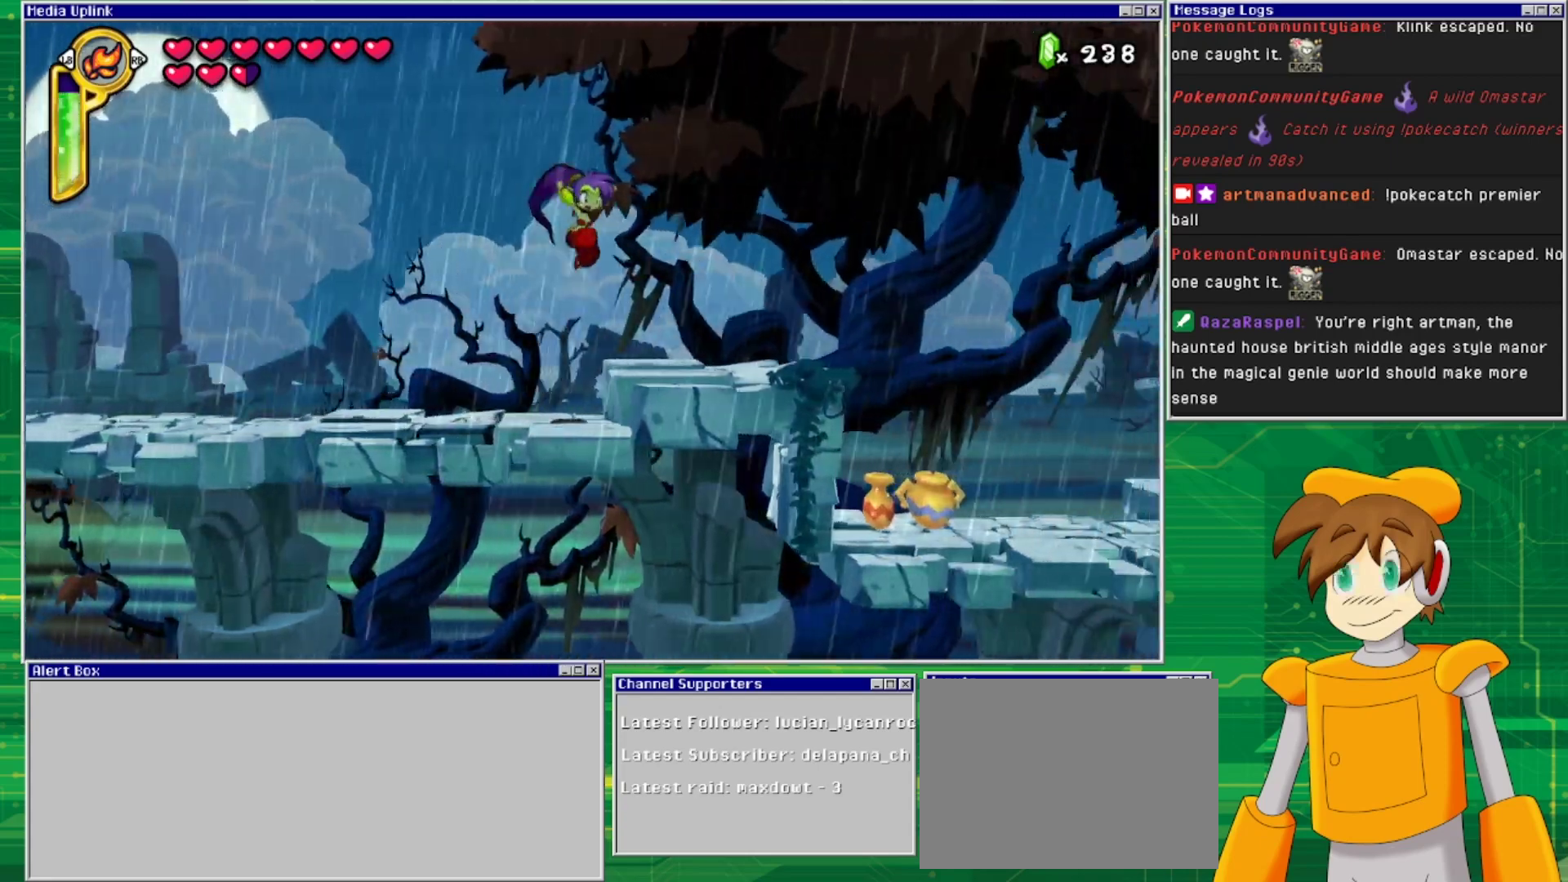
{"buttons": ["DPAD_RIGHT"], "events": []}
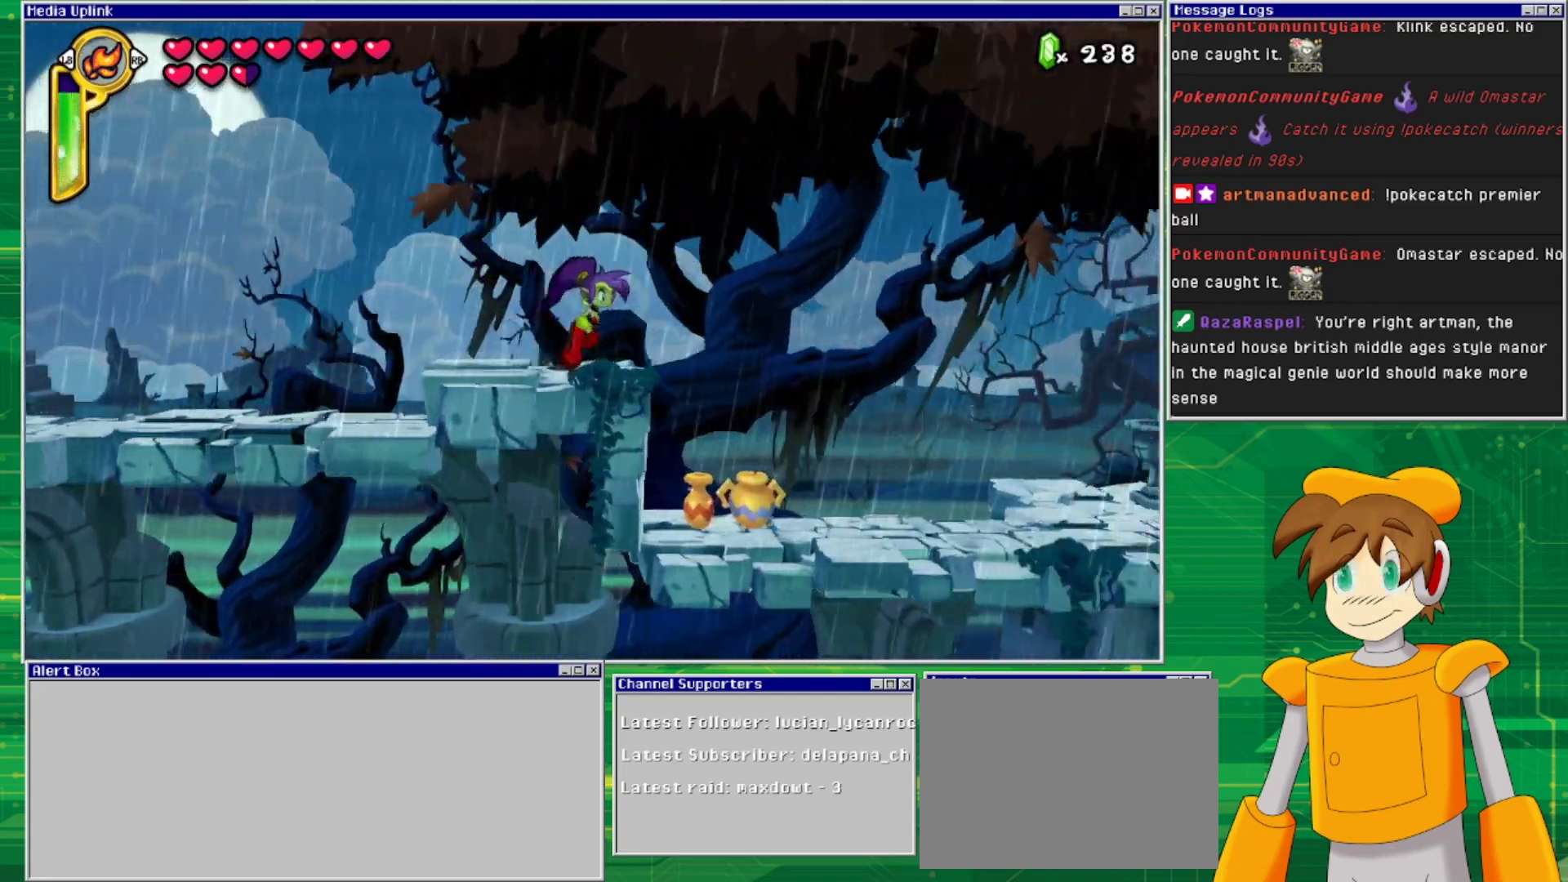
{"buttons": ["DPAD_RIGHT"], "events": []}
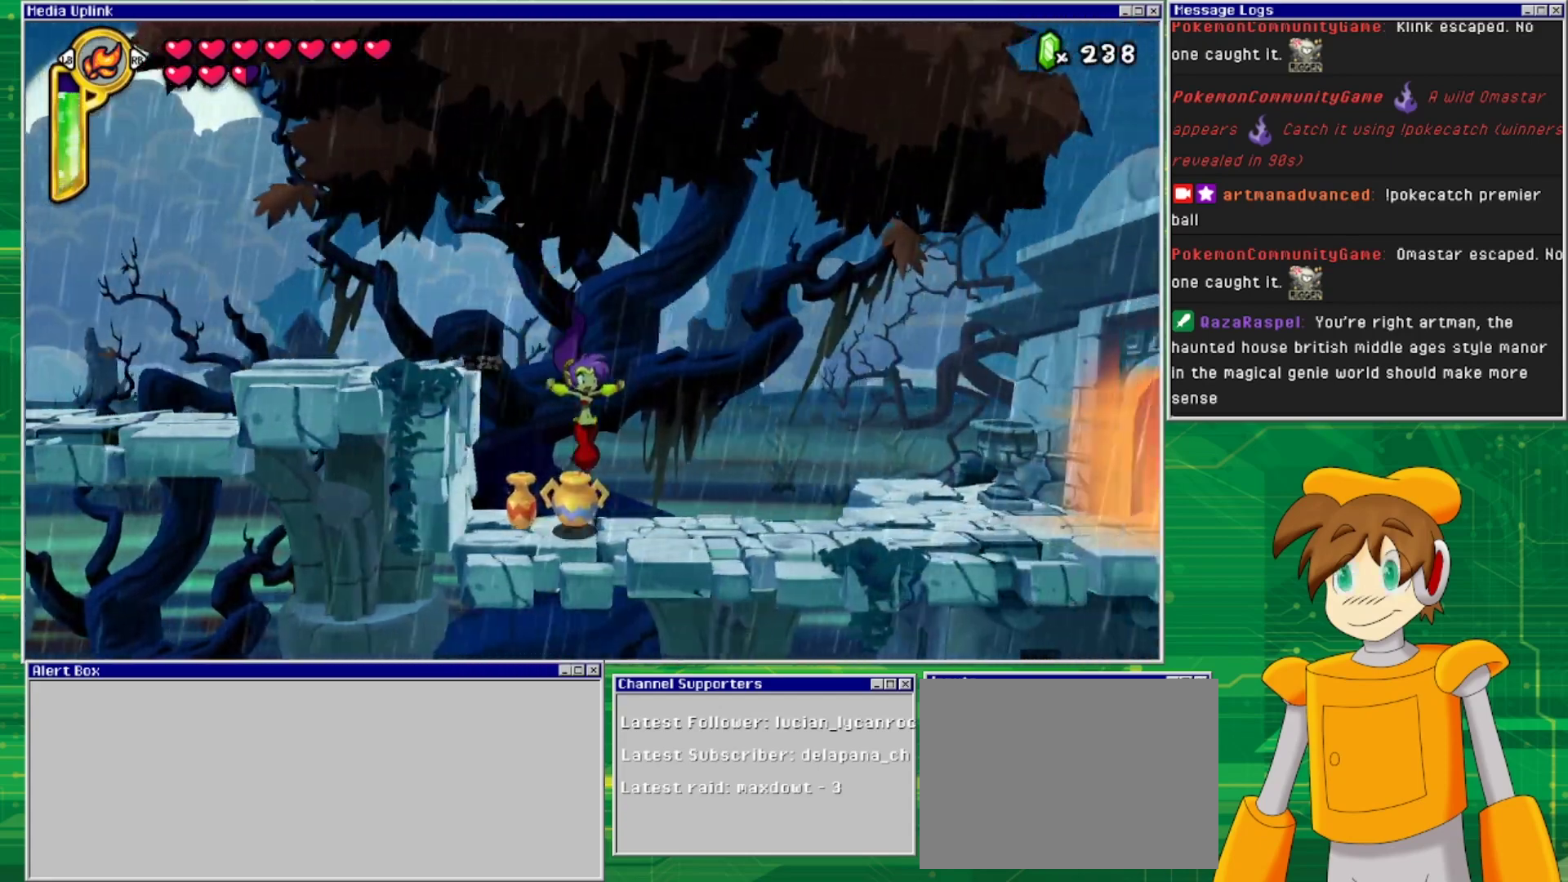
{"buttons": [], "events": [[200, "DPAD_DOWN", "down"], [200, "DPAD_LEFT", "down"], [200, "DPAD_RIGHT", "up"], [333, "DPAD_LEFT", "up"], [333, "SQUARE", "down"], [400, "SQUARE", "up"], [500, "DPAD_DOWN", "up"]]}
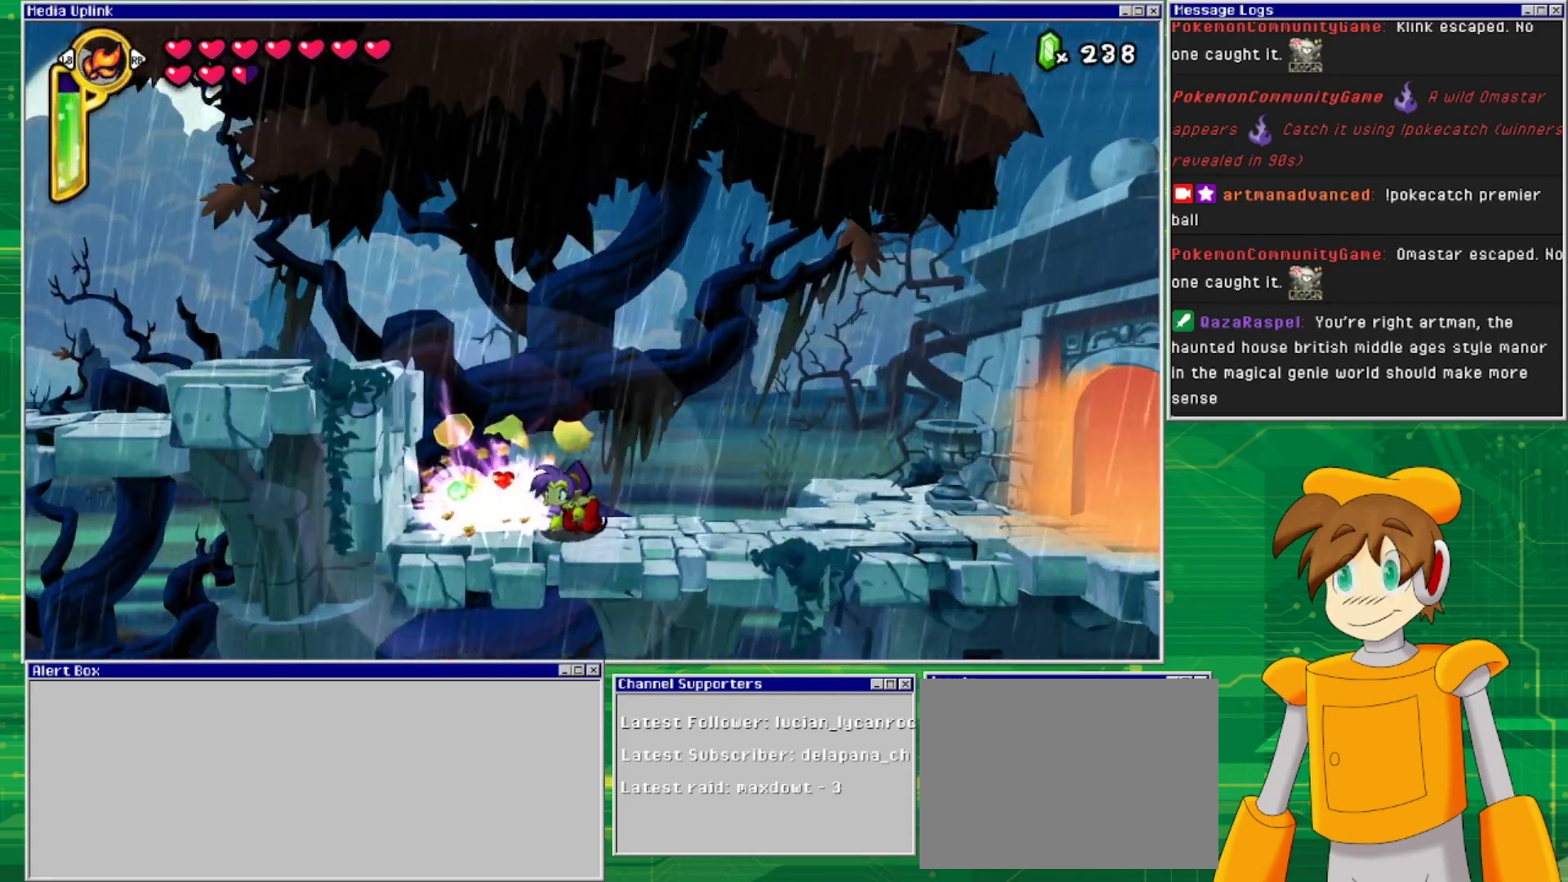
{"buttons": ["DPAD_LEFT"], "events": [[267, "DPAD_LEFT", "down"]]}
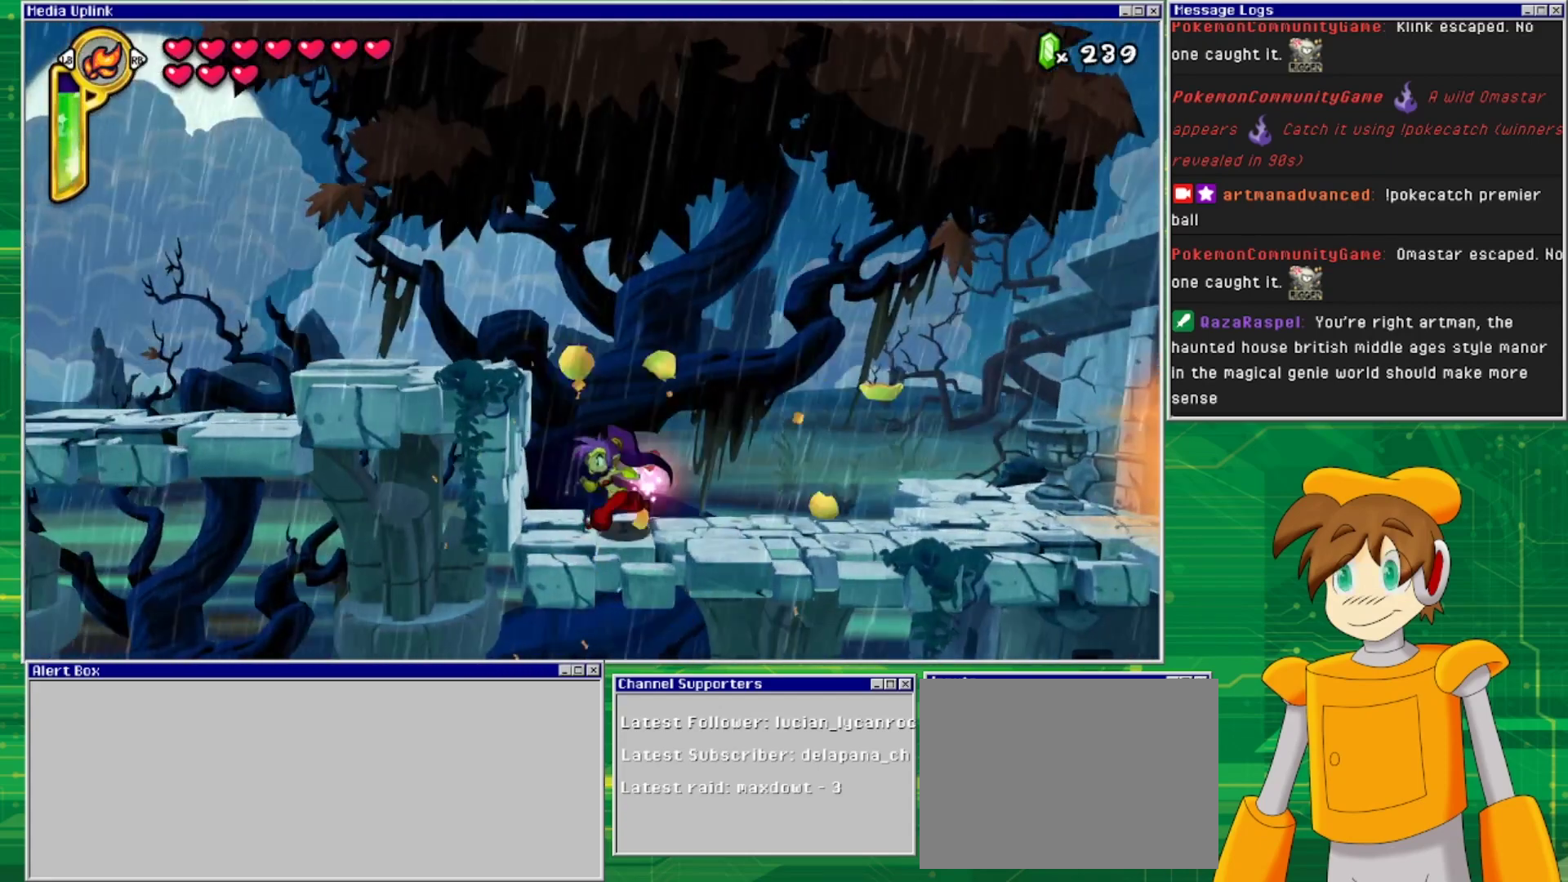
{"buttons": ["DPAD_RIGHT"], "events": [[67, "DPAD_LEFT", "up"], [100, "DPAD_UP", "down"], [133, "DPAD_UP", "up"], [167, "DPAD_RIGHT", "down"]]}
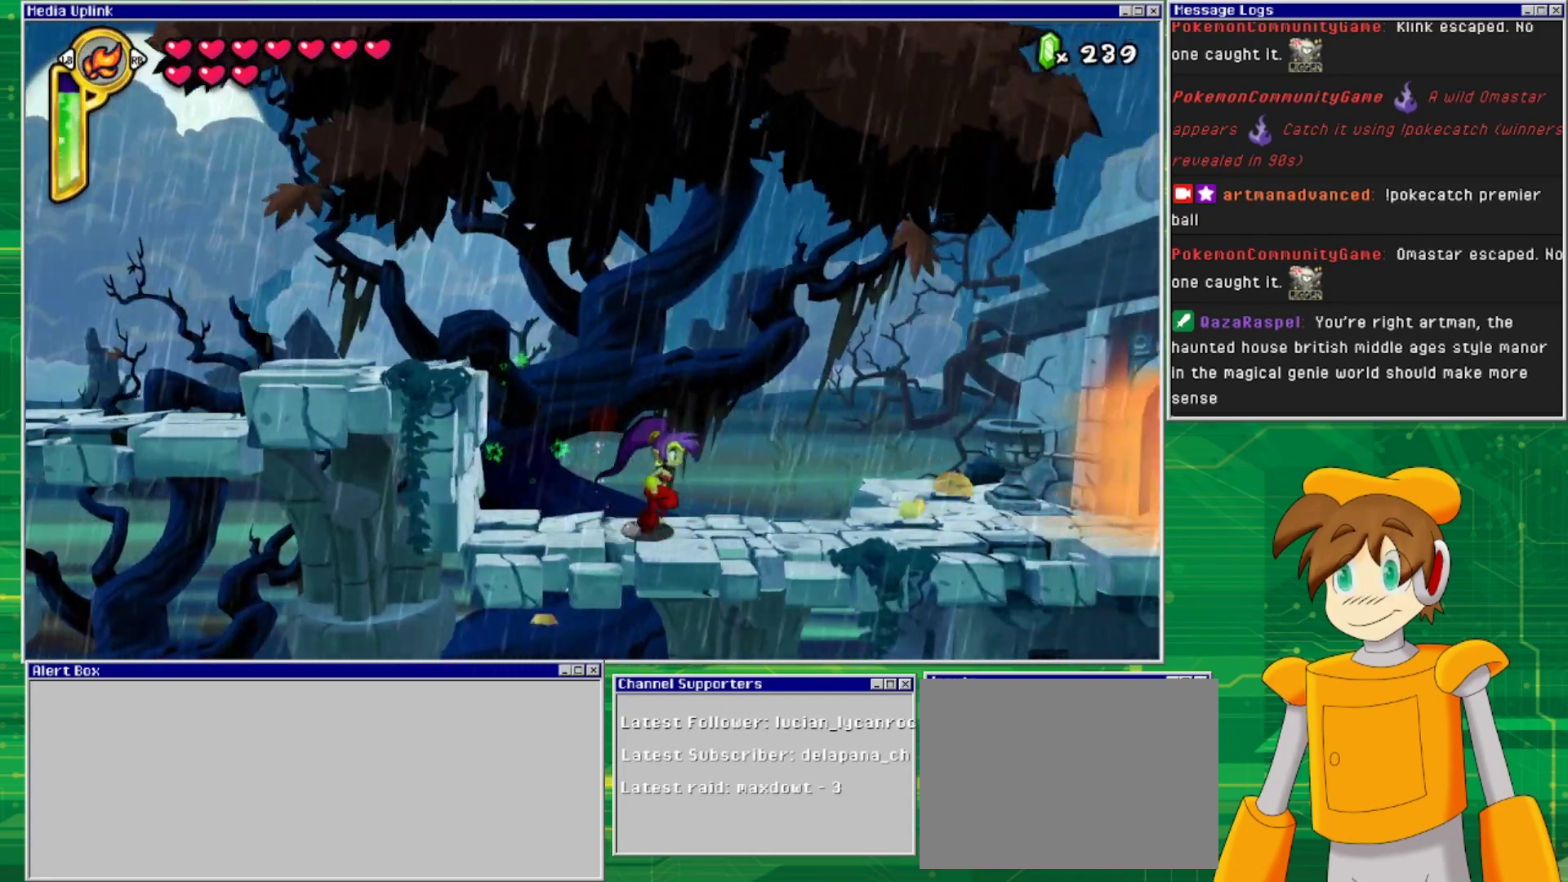
{"buttons": ["DPAD_RIGHT"], "events": []}
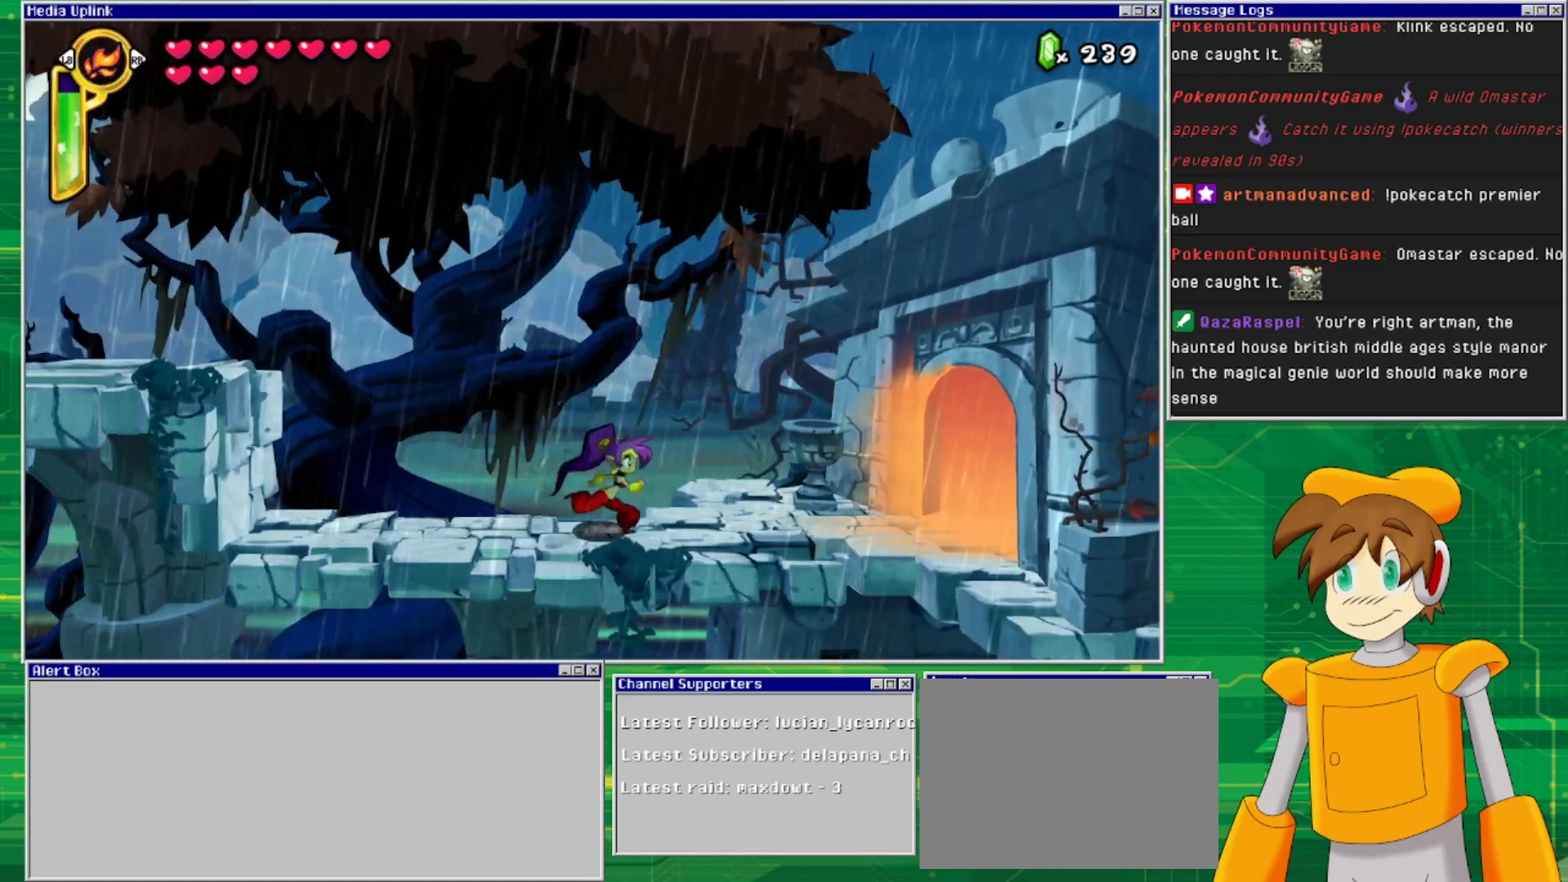
{"buttons": ["DPAD_RIGHT"], "events": []}
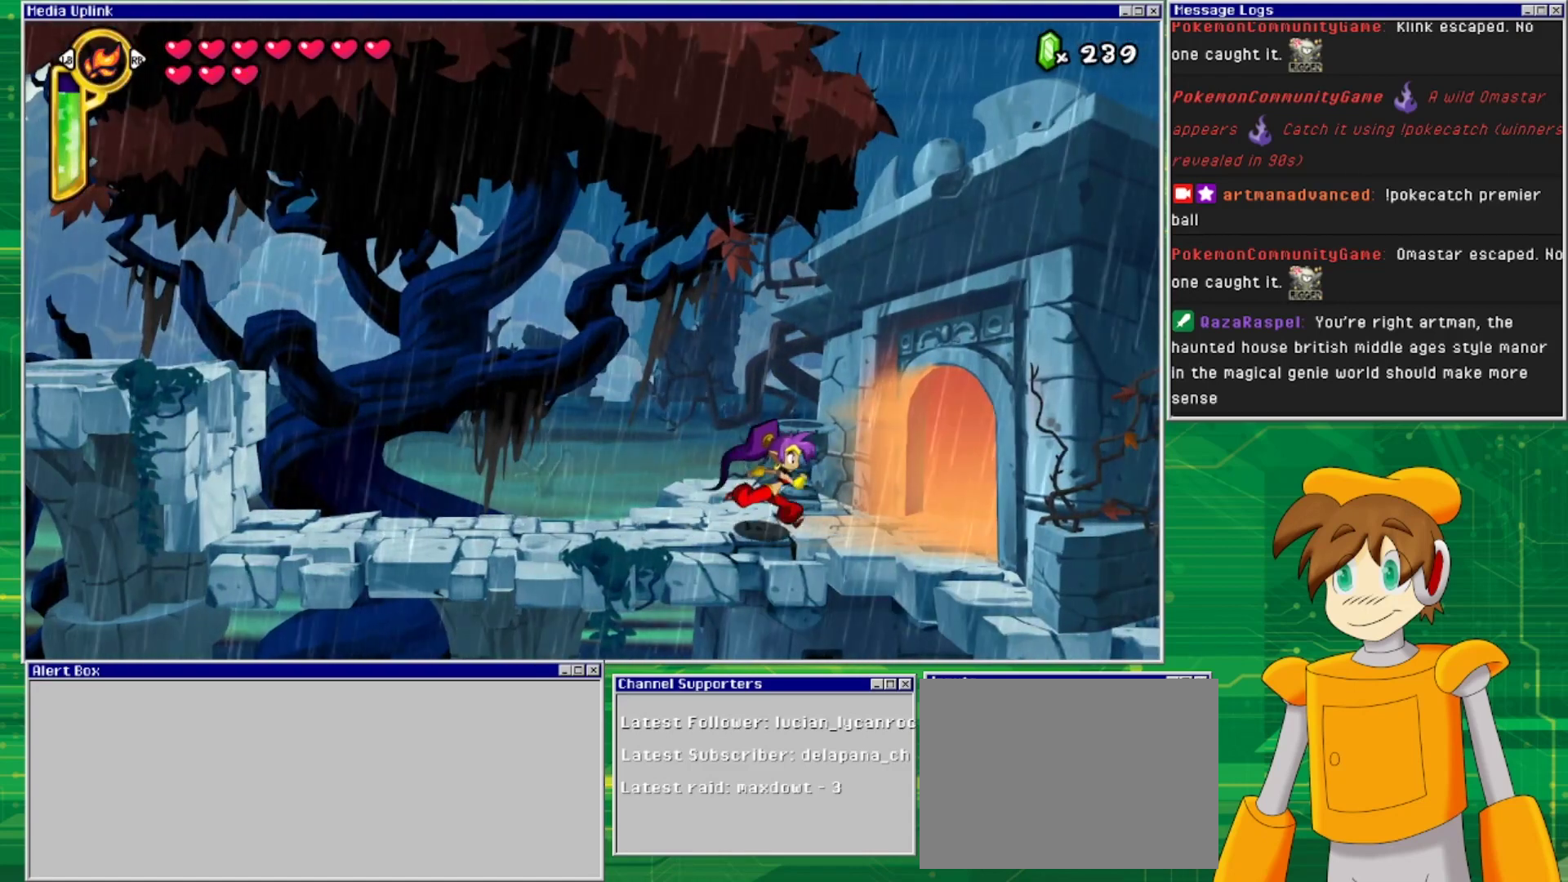
{"buttons": ["DPAD_RIGHT"], "events": []}
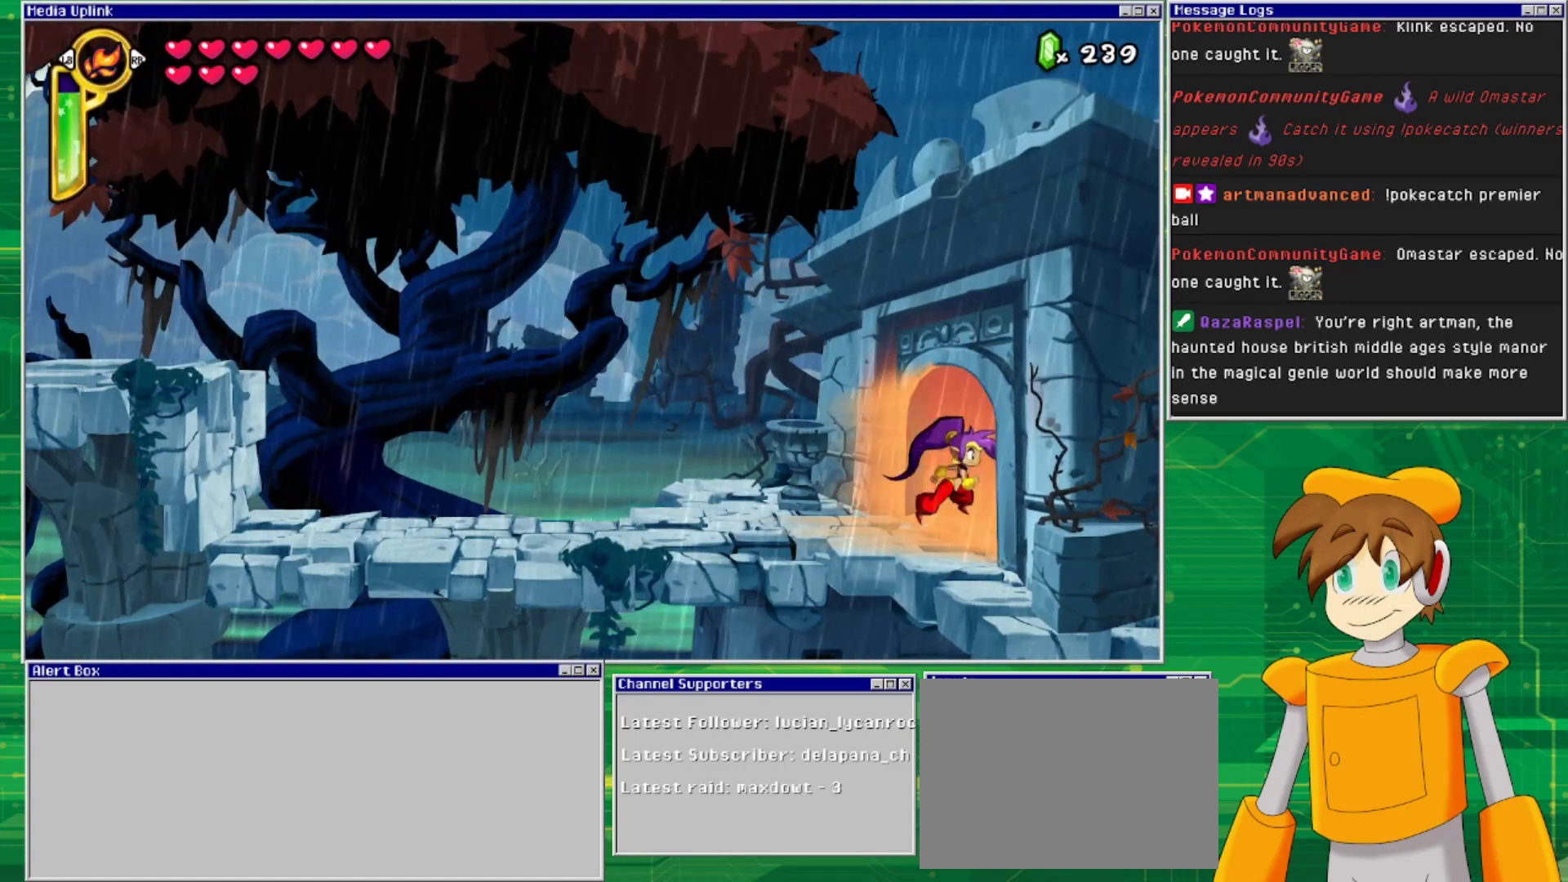
{"buttons": ["DPAD_RIGHT"], "events": []}
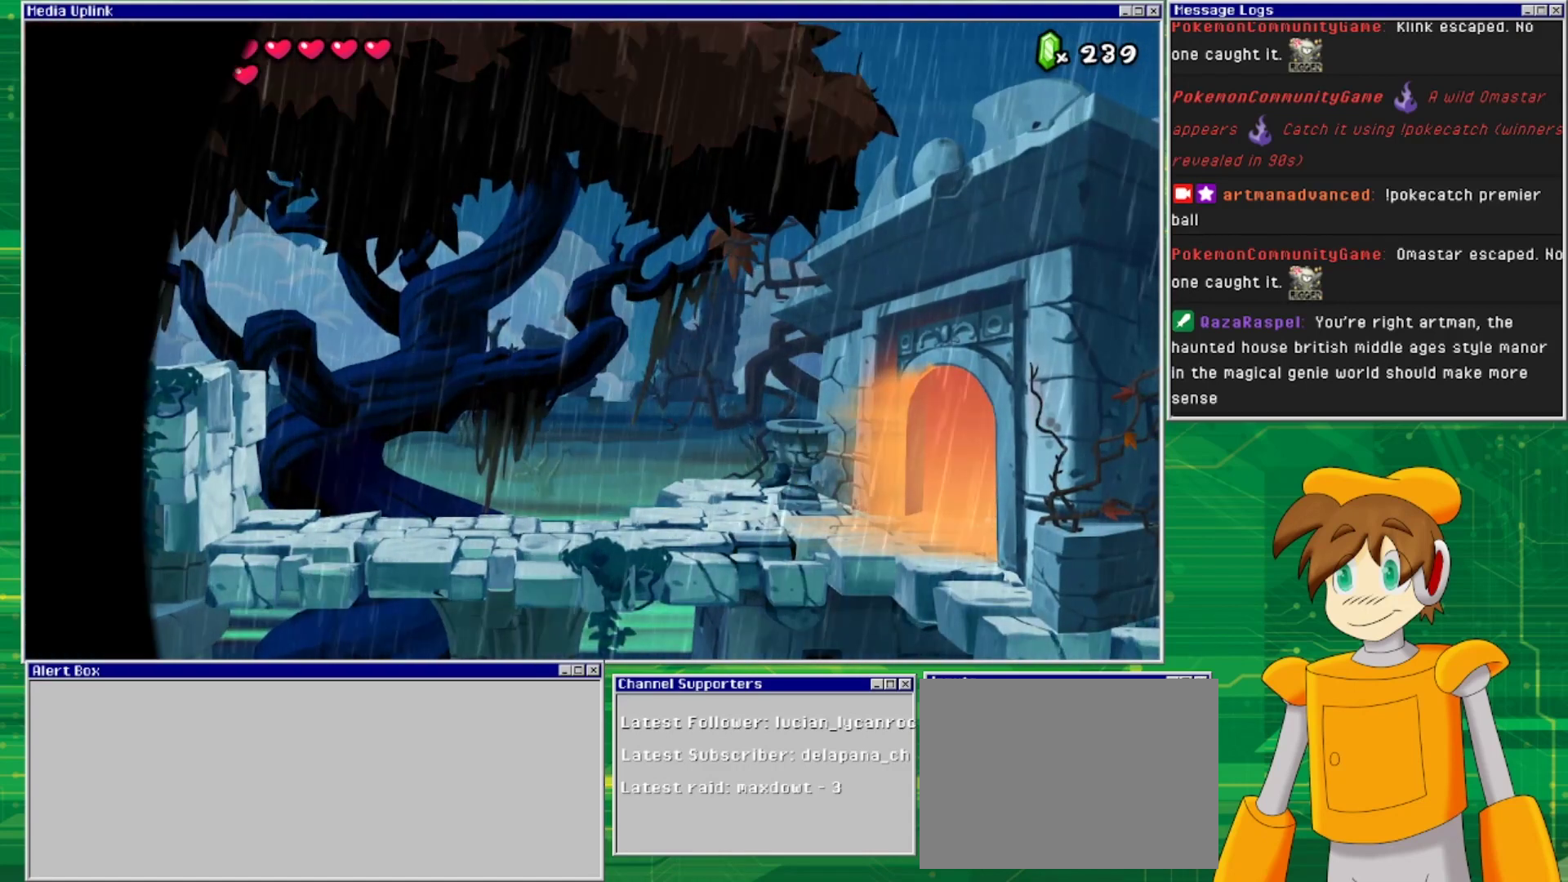
{"buttons": [], "events": [[133, "DPAD_RIGHT", "up"]]}
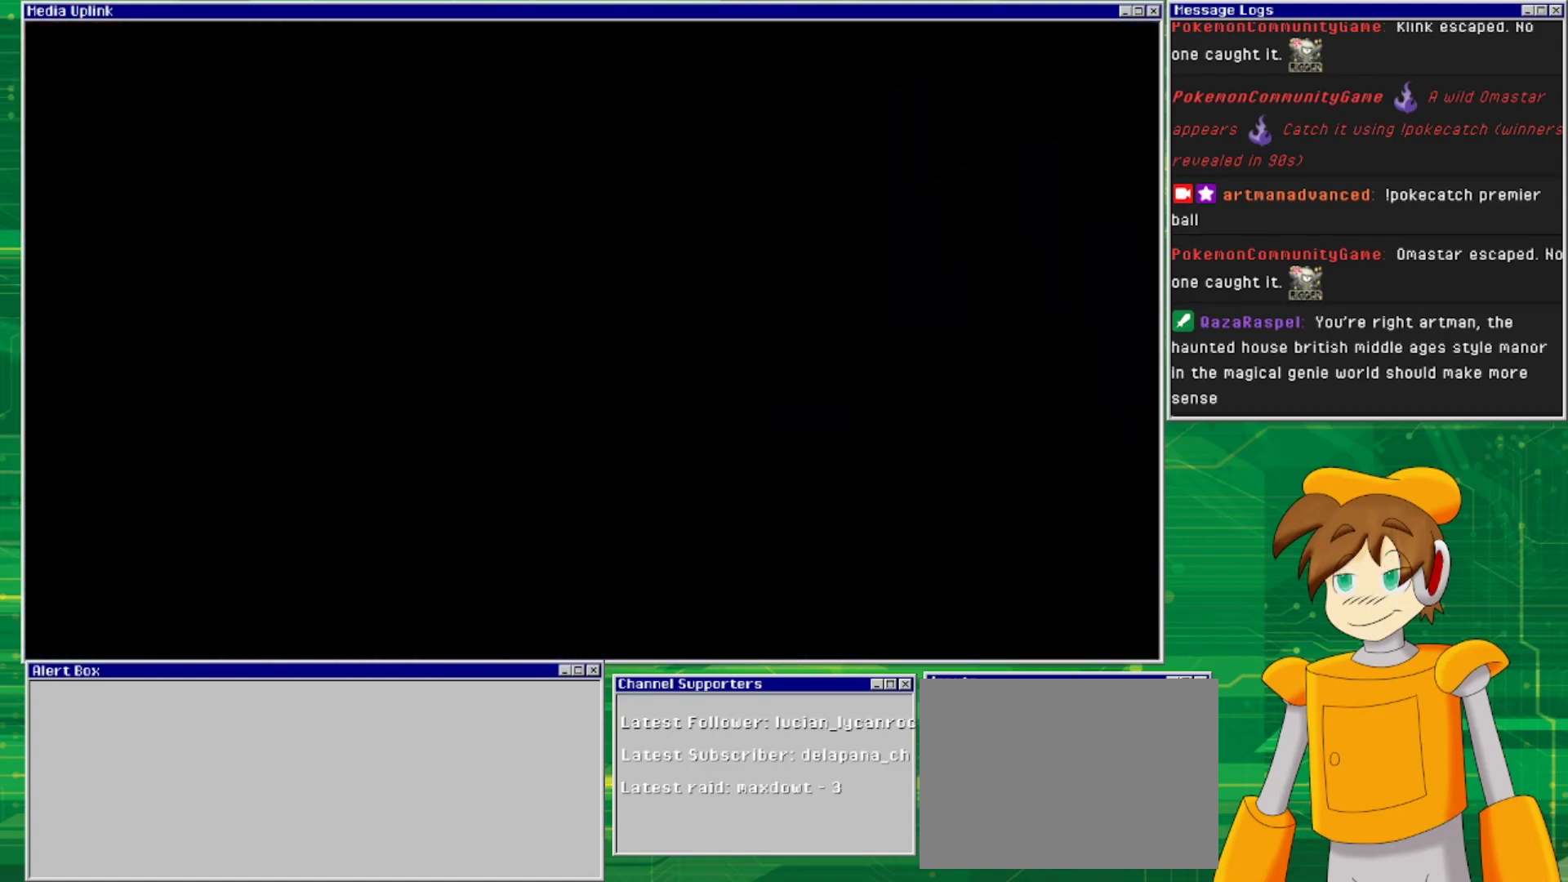
{"buttons": [], "events": []}
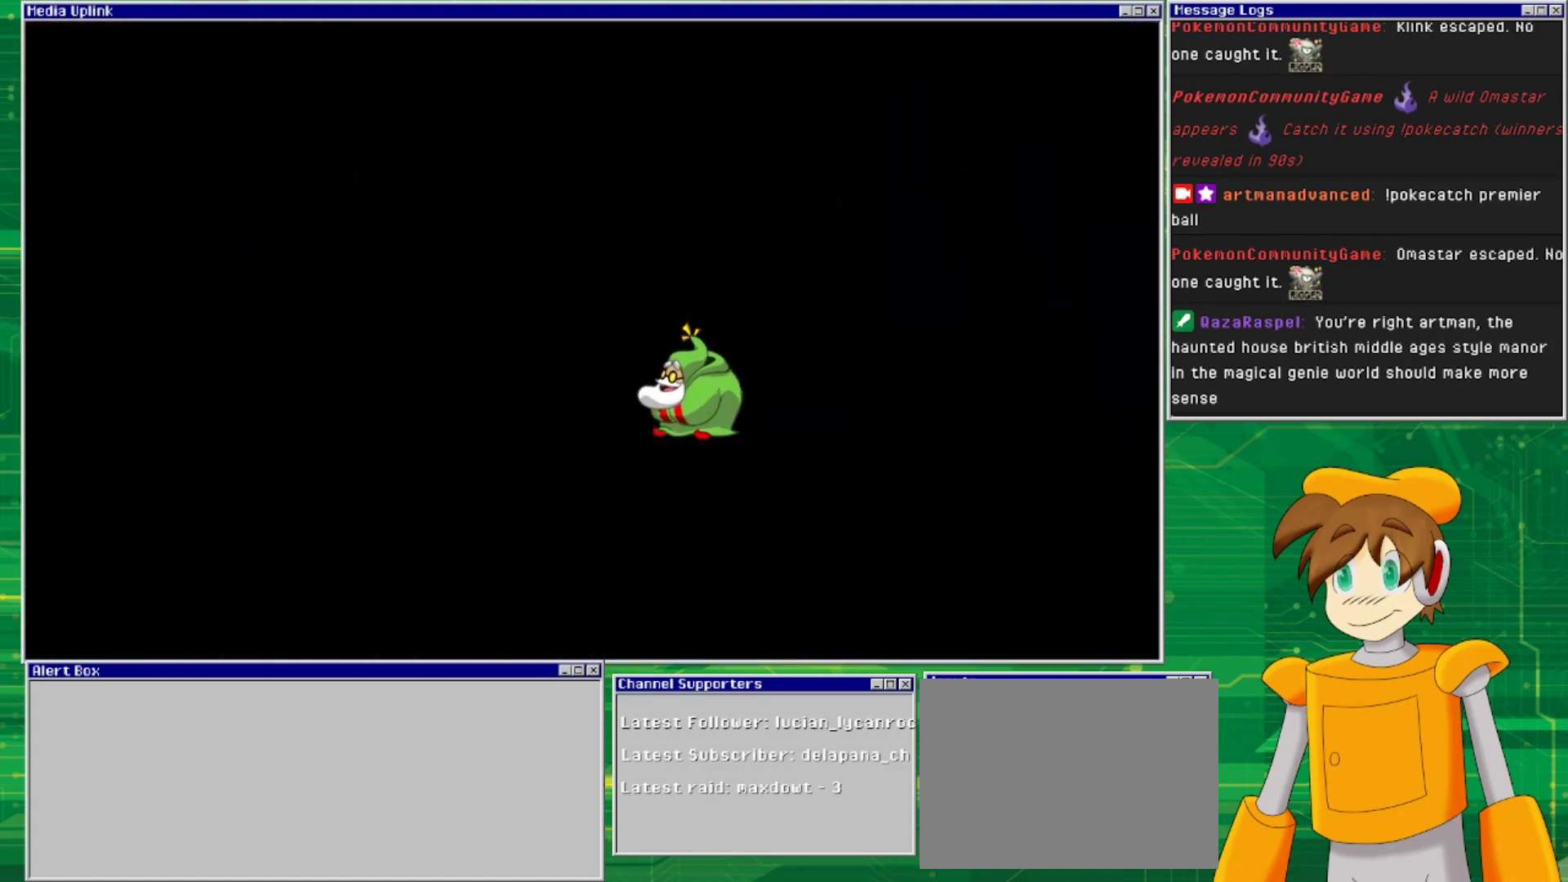
{"buttons": [], "events": []}
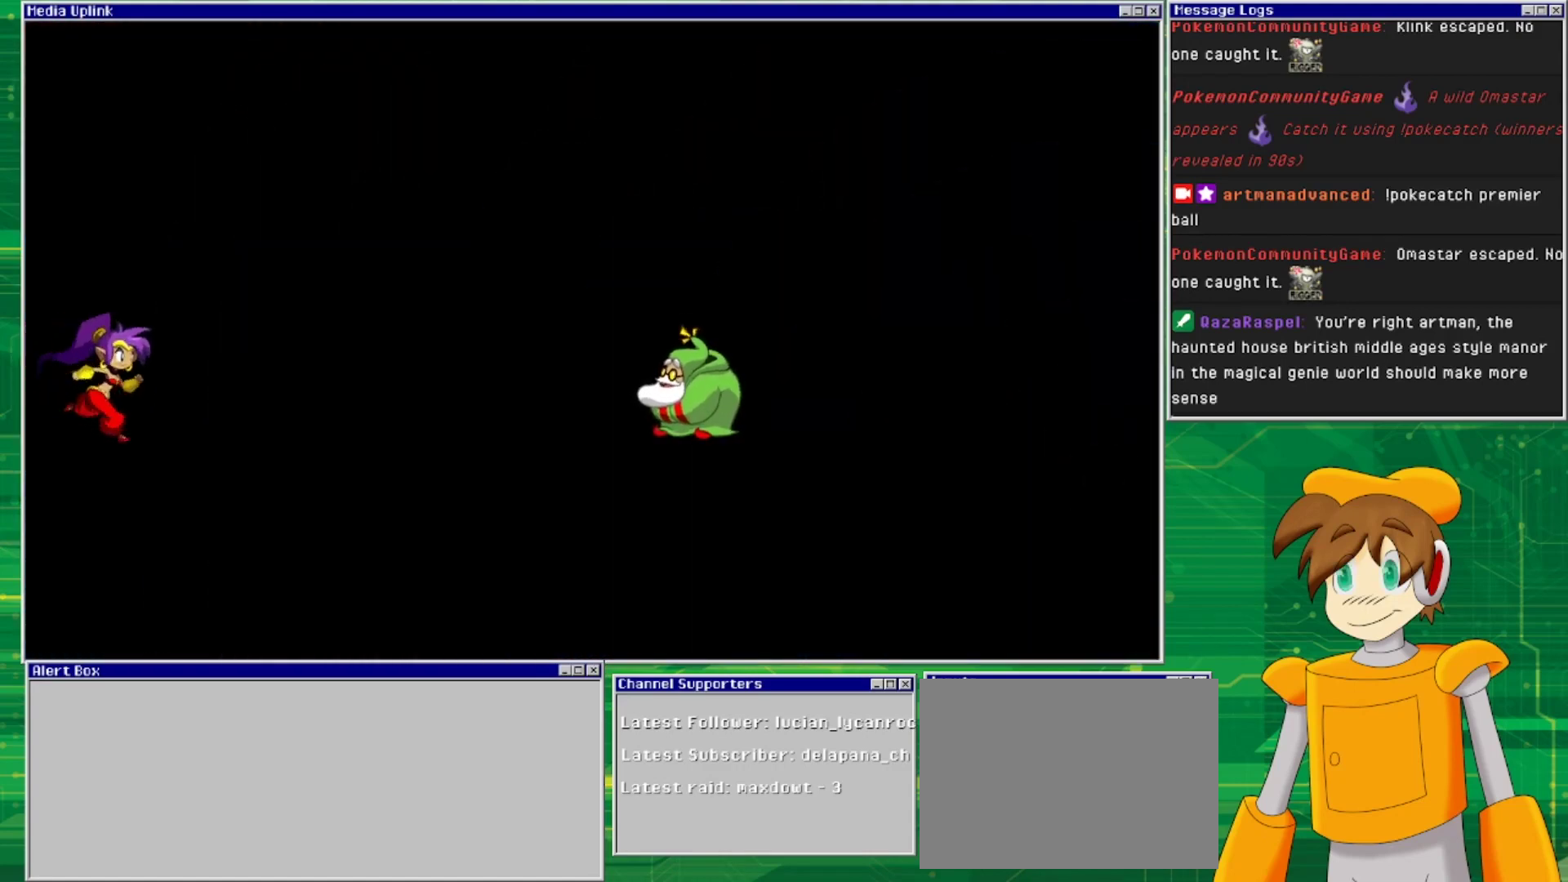
{"buttons": [], "events": []}
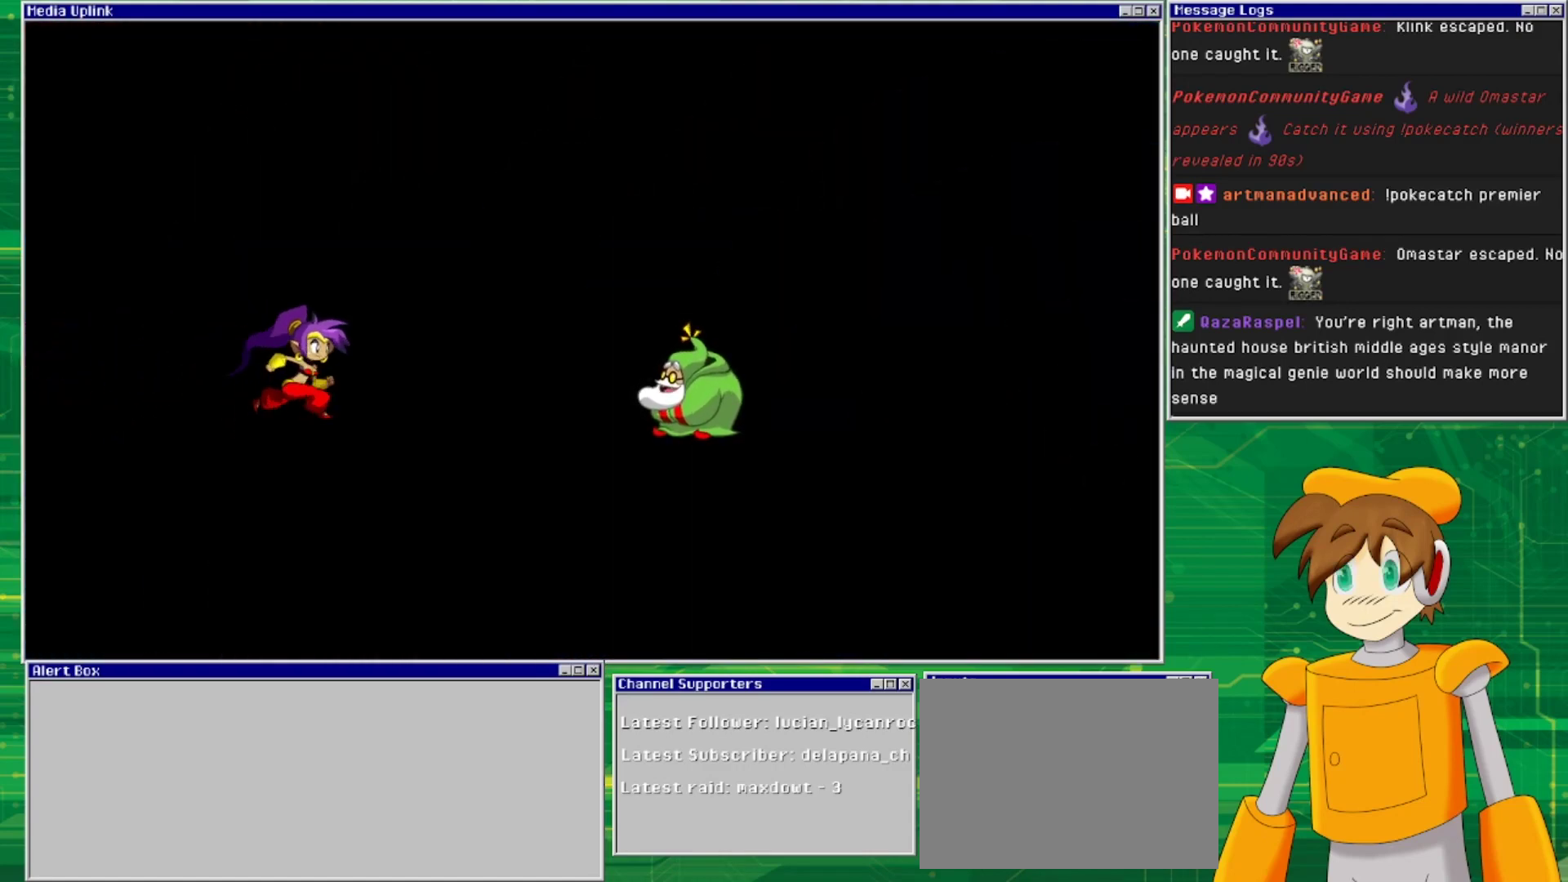
{"buttons": [], "events": []}
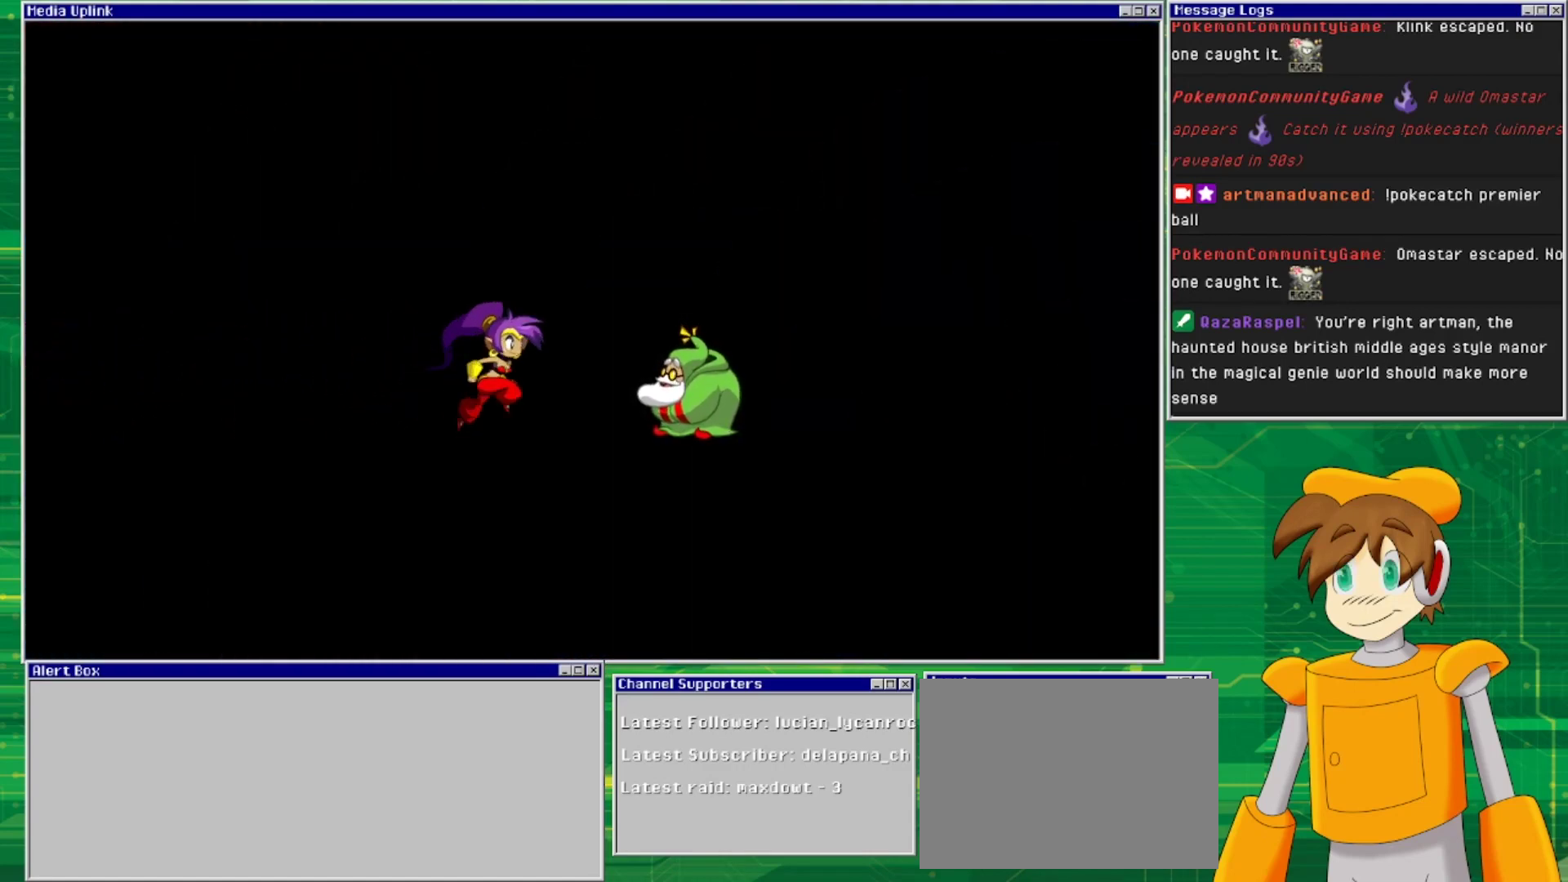
{"buttons": [], "events": []}
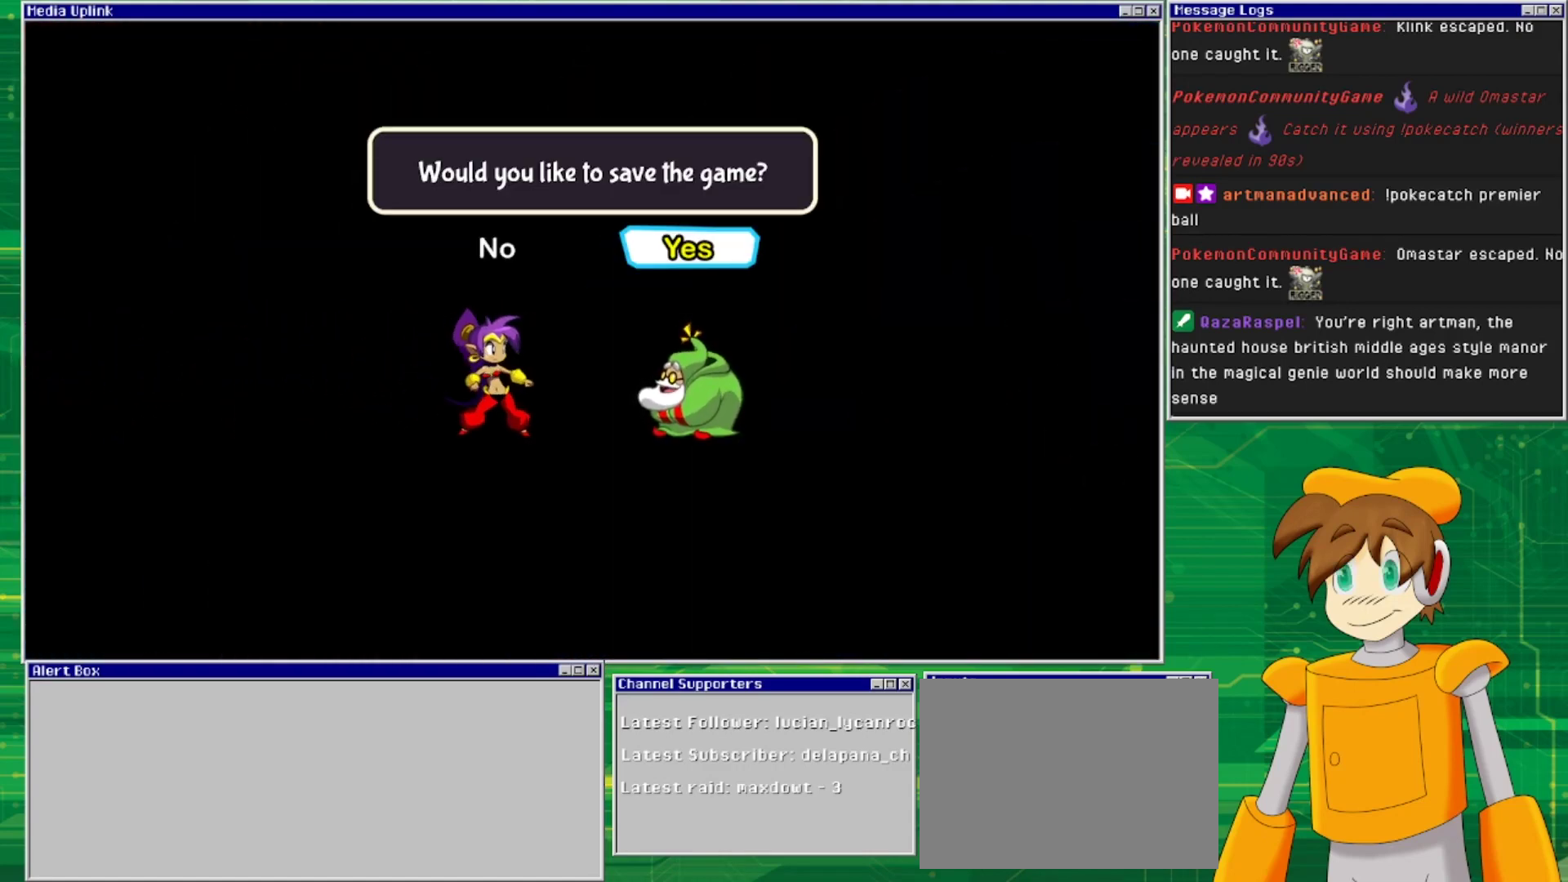
{"buttons": [], "events": [[200, "CROSS", "down"], [333, "CROSS", "up"]]}
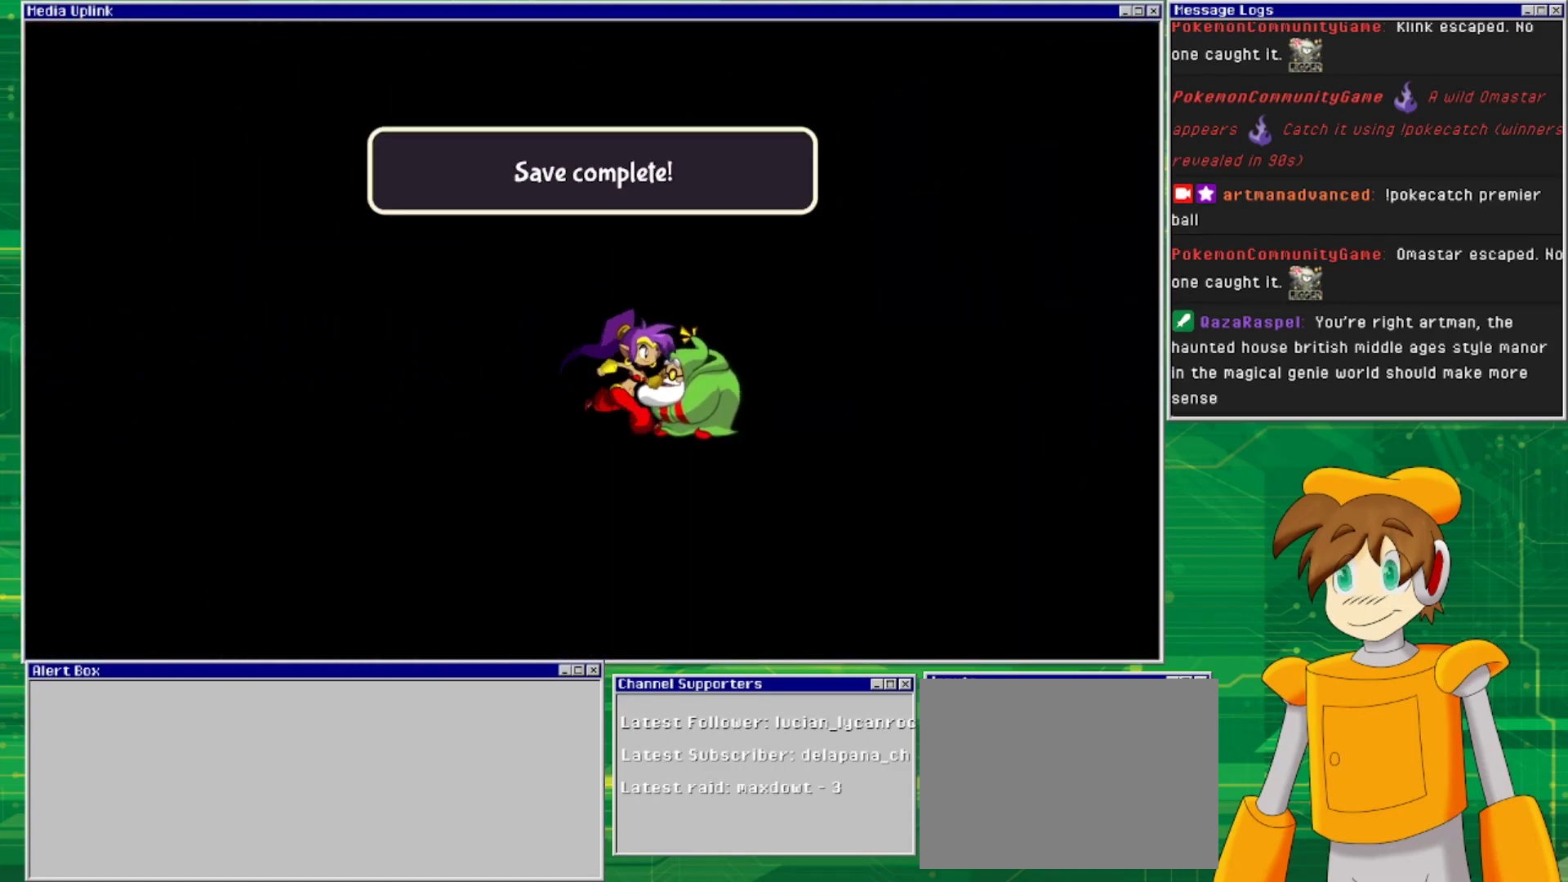
{"buttons": [], "events": []}
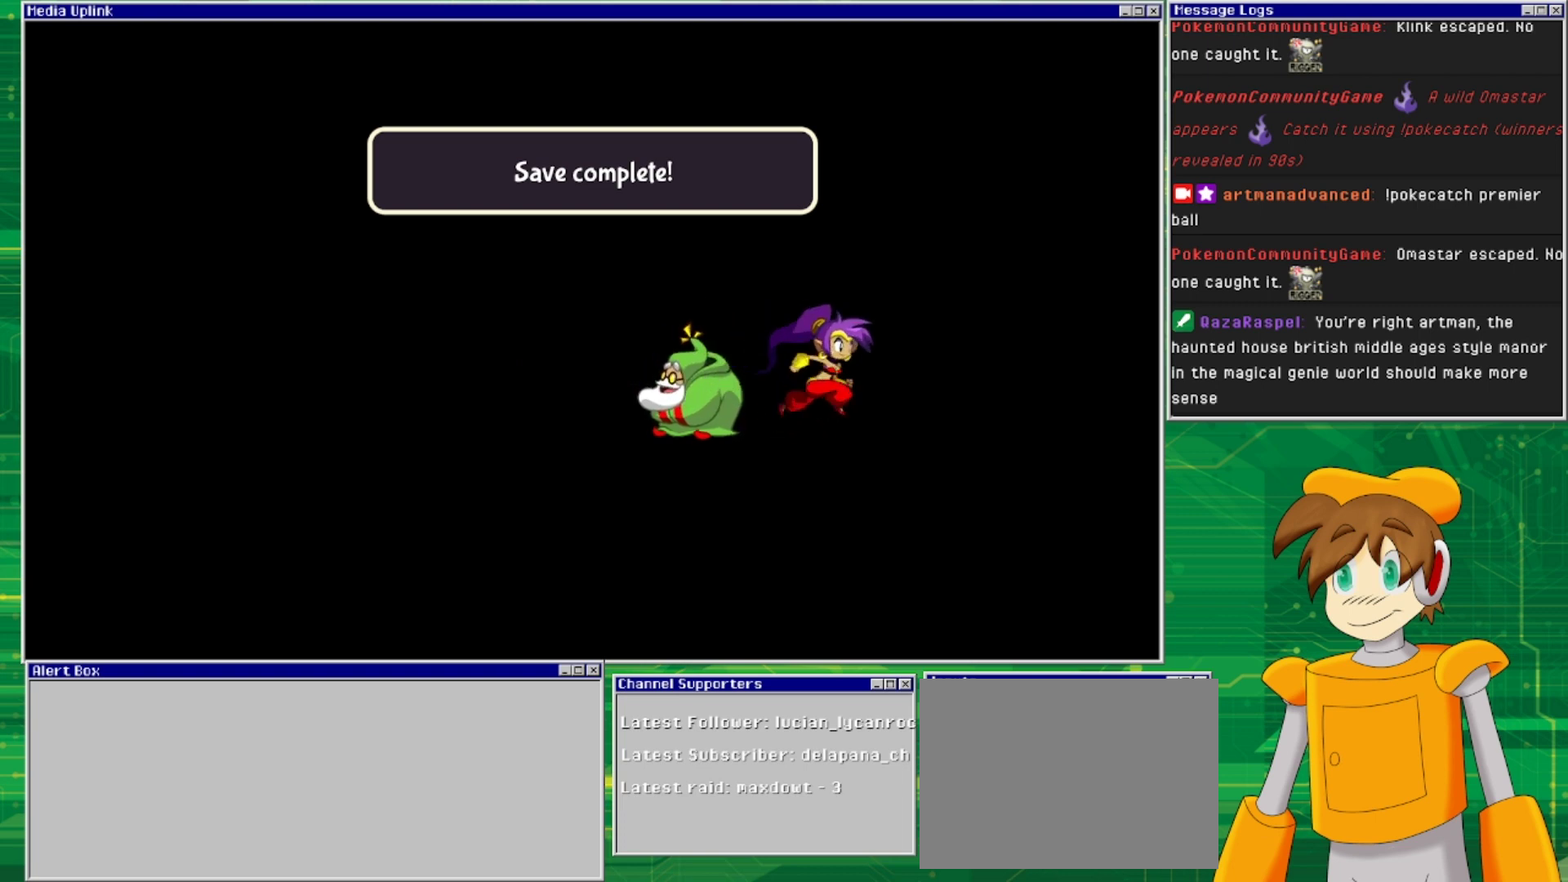
{"buttons": [], "events": []}
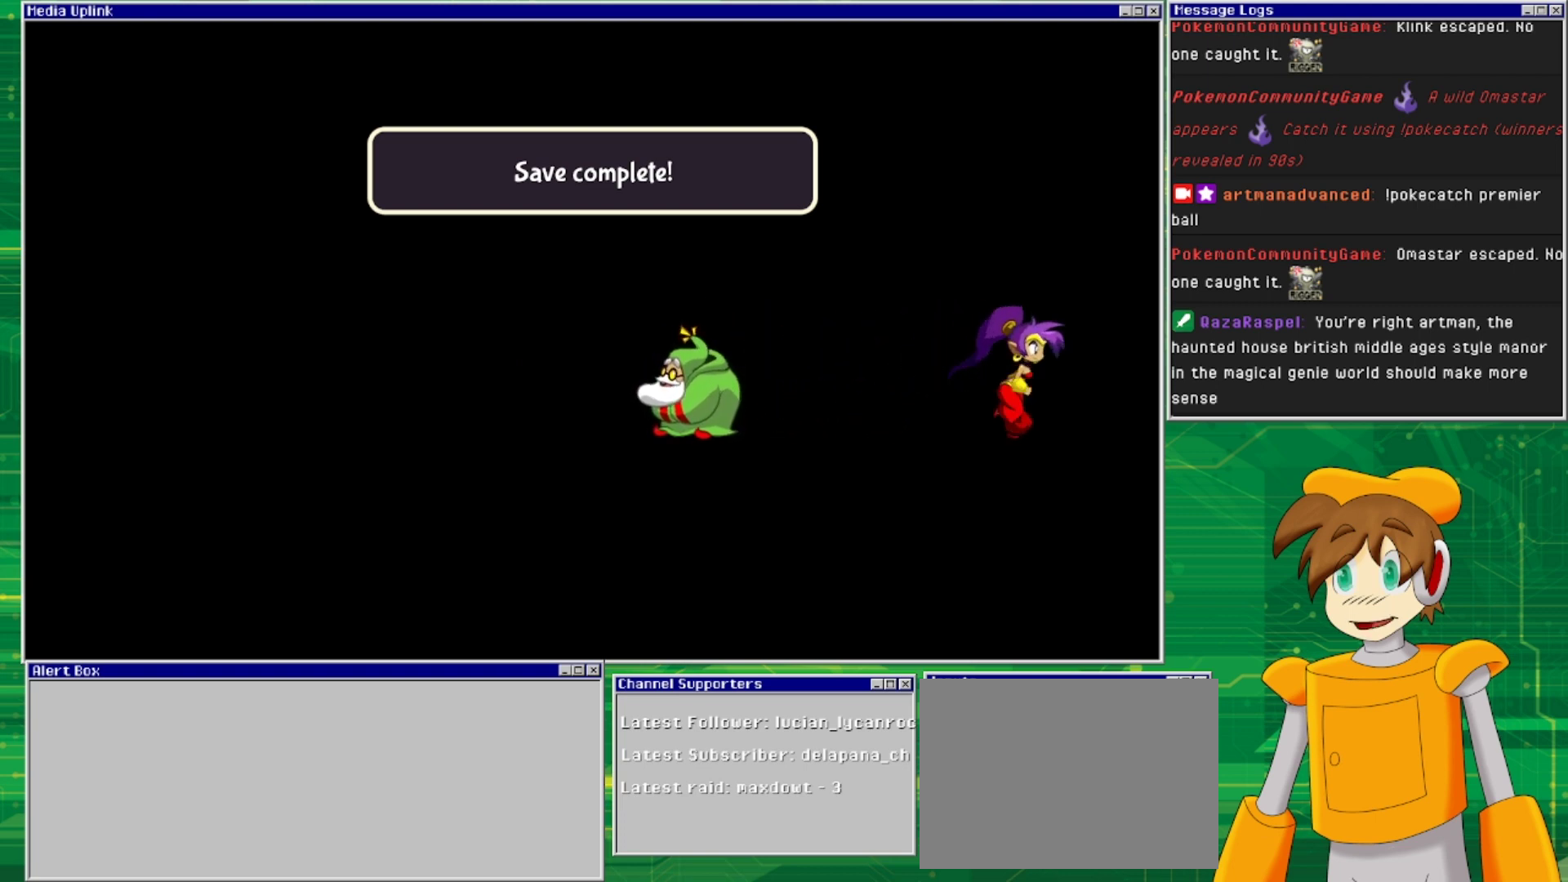
{"buttons": [], "events": []}
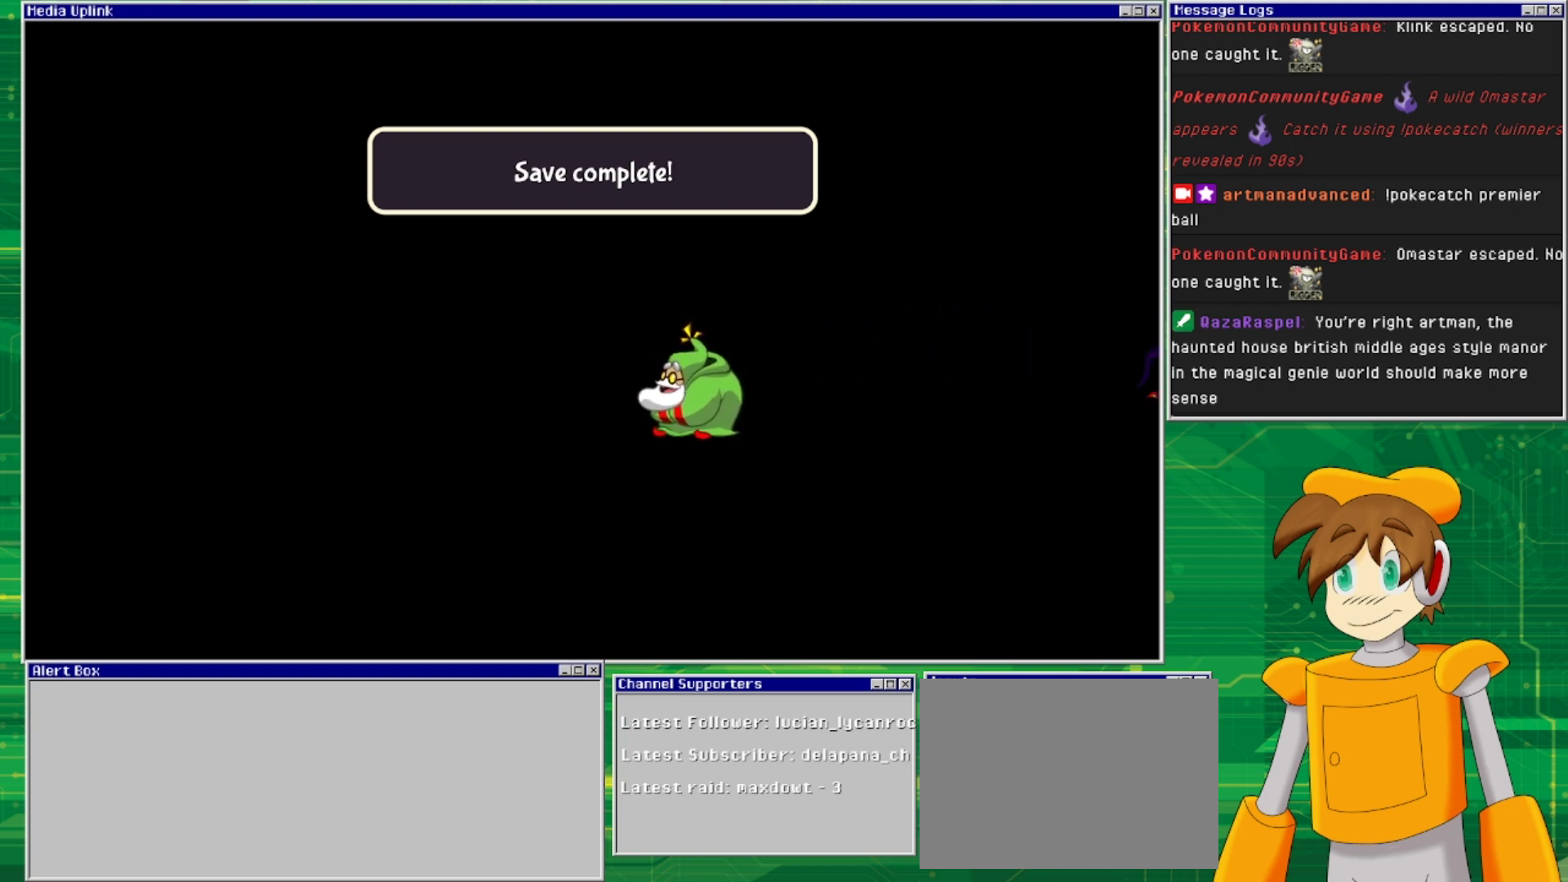
{"buttons": [], "events": []}